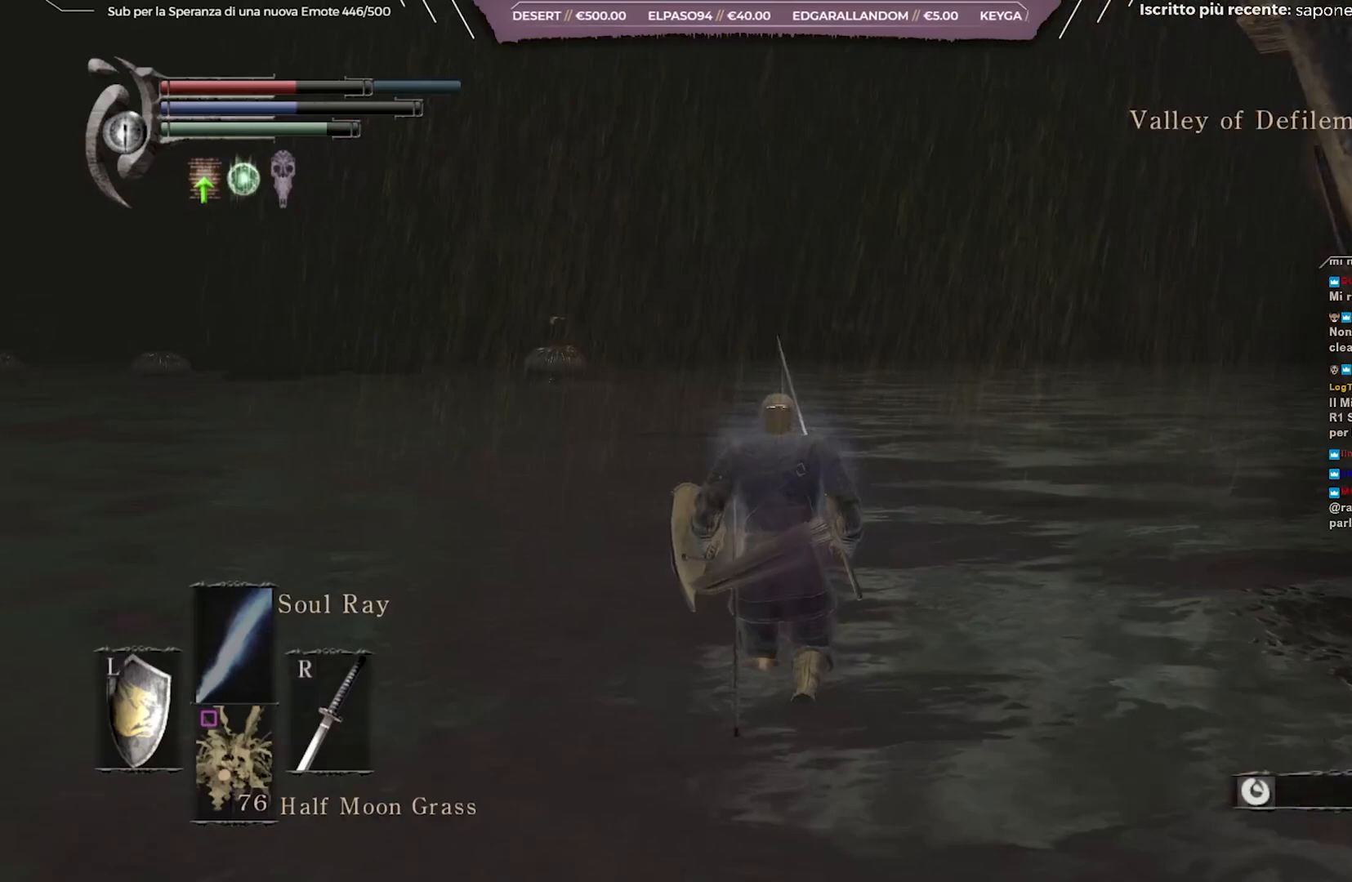
Gameplay with a controller (Xbox layout); each line is a JSON object with the inputs held at the frame after it. "events" lists button and stick changes between this image and that frame as [ms after this image, input, new state], when the widget could be followed in between.
{"buttons": ["B"], "left_stick": "up", "right_stick": "center", "events": []}
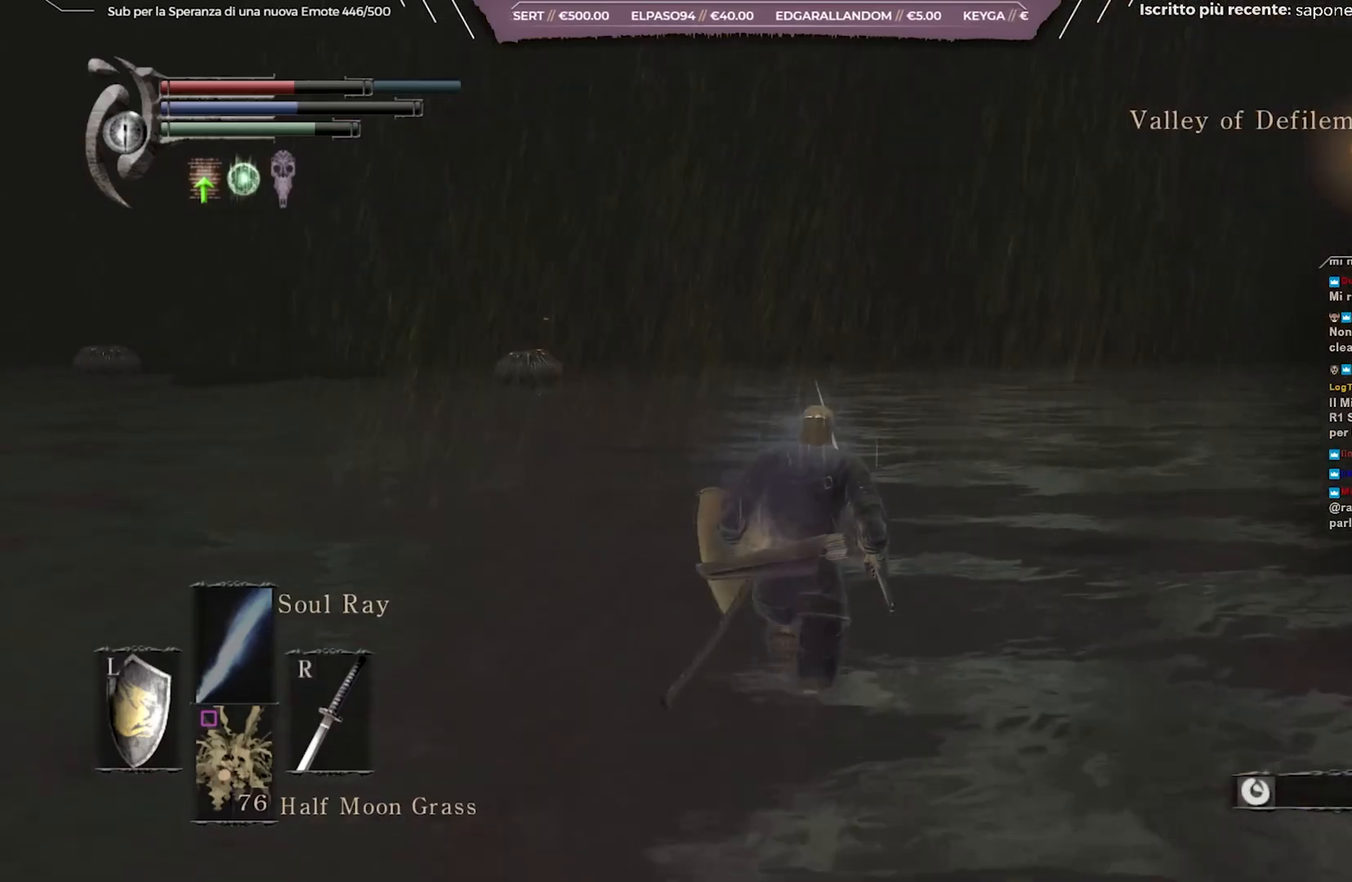
{"buttons": ["B"], "left_stick": "up", "right_stick": "center", "events": []}
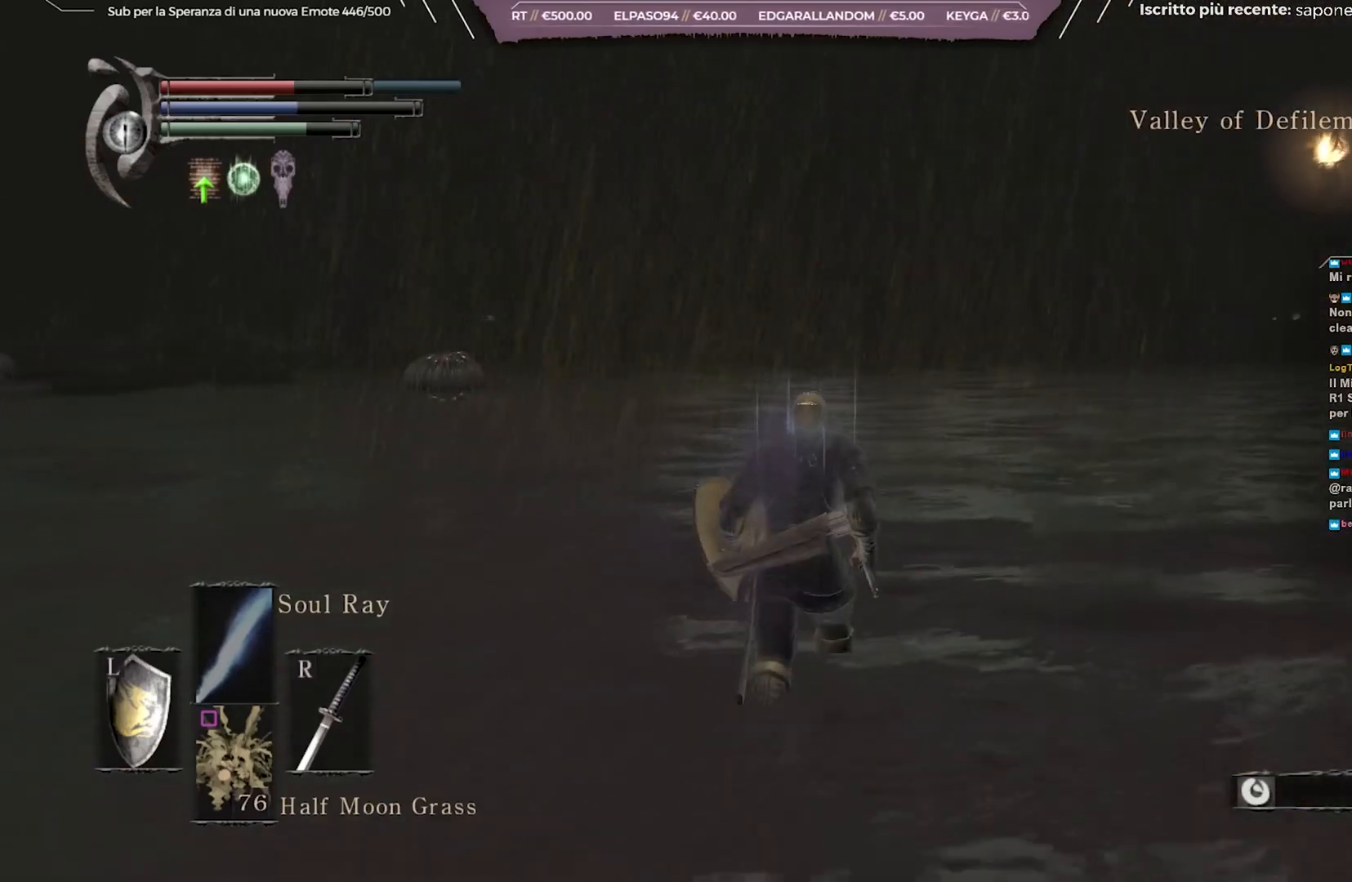
{"buttons": [], "left_stick": "center", "right_stick": "center", "events": [[183, "B", "up"], [300, "left_stick", "center"], [417, "DPAD_DOWN", "down"], [500, "DPAD_DOWN", "up"]]}
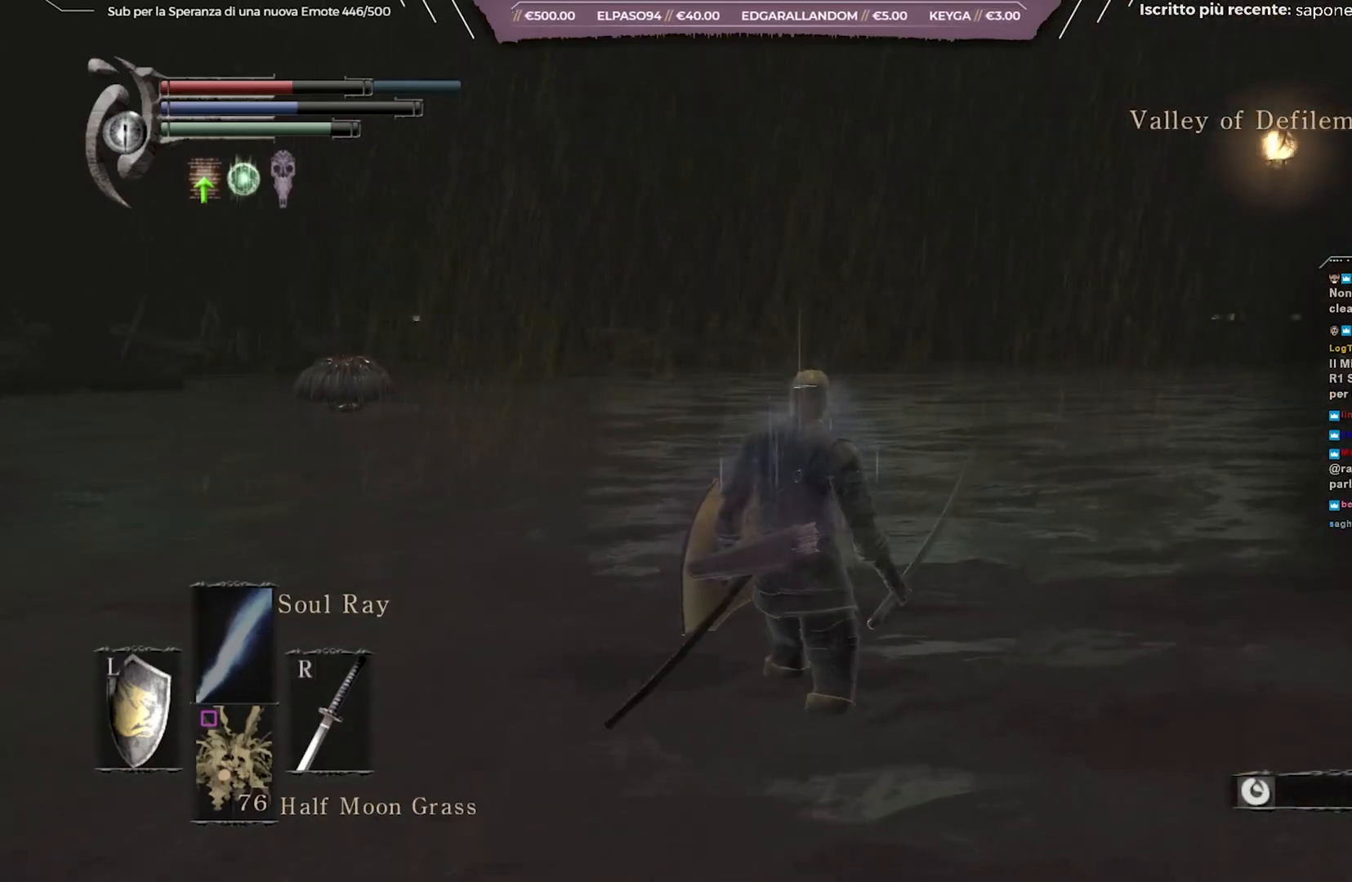
{"buttons": [], "left_stick": "center", "right_stick": "center", "events": [[233, "right_stick", "left"], [400, "right_stick", "center"]]}
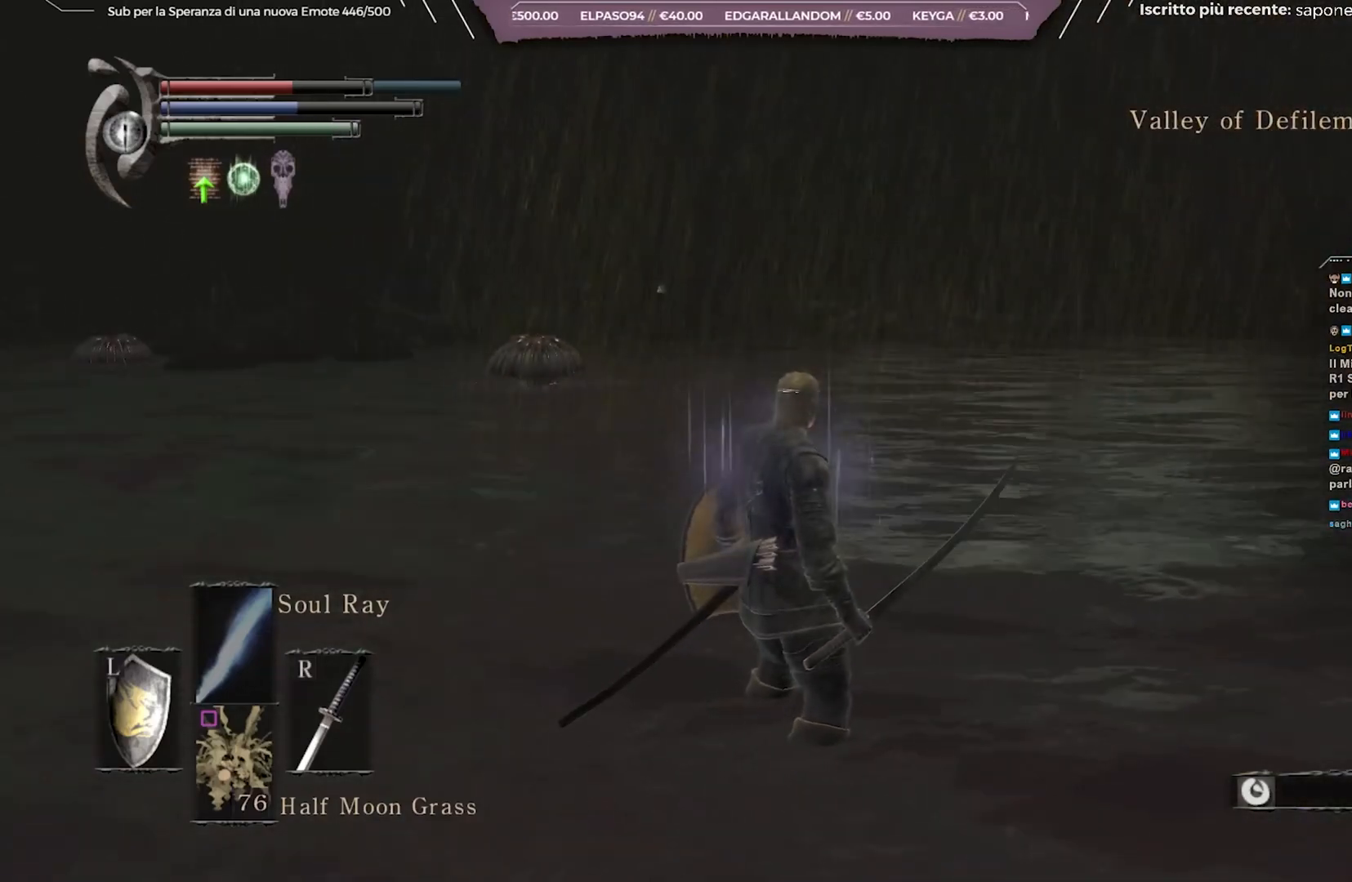
{"buttons": [], "left_stick": "center", "right_stick": "center", "events": []}
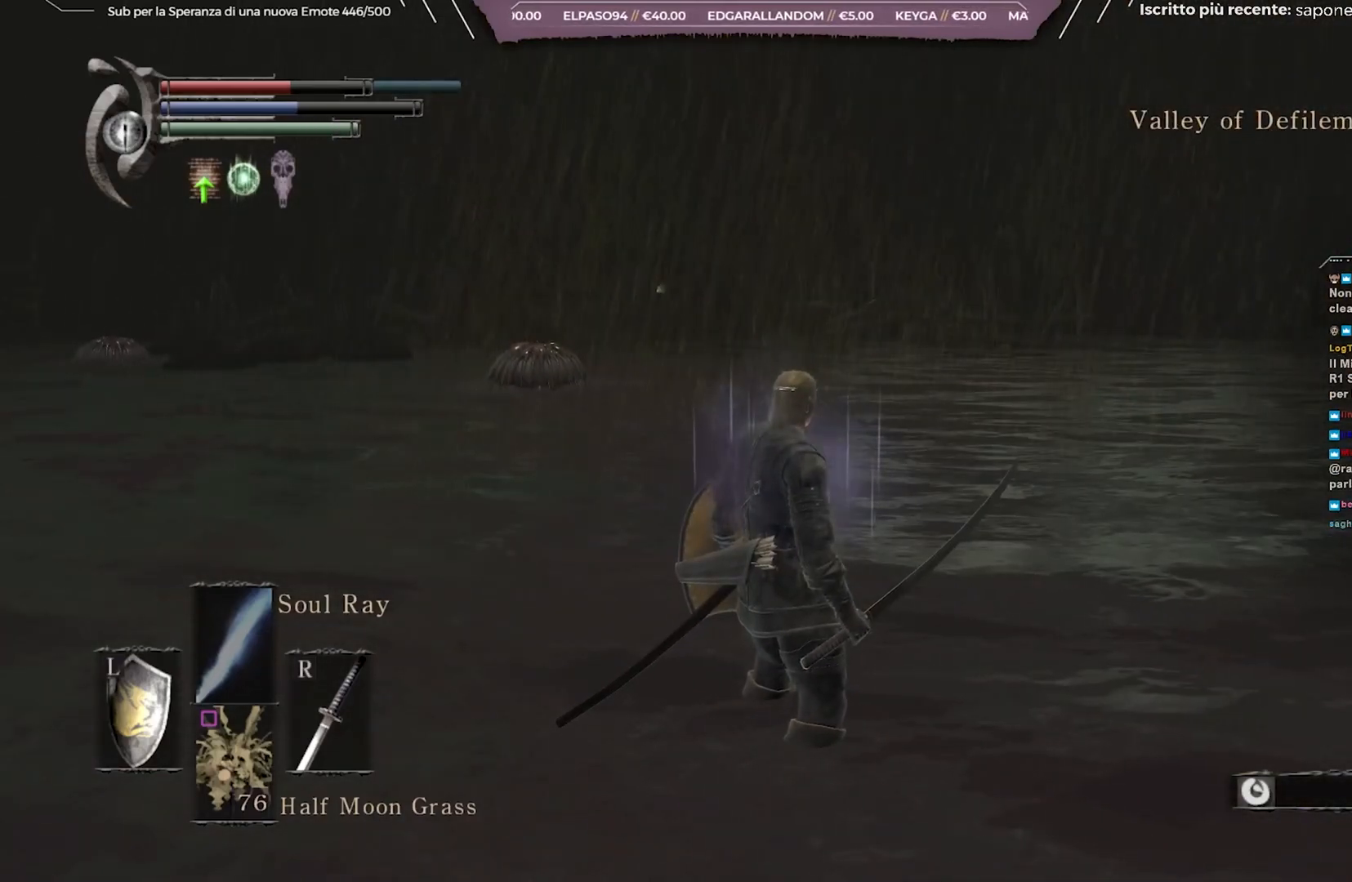
{"buttons": ["DPAD_RIGHT"], "left_stick": "center", "right_stick": "center", "events": [[33, "START", "down"], [217, "START", "up"], [417, "DPAD_RIGHT", "down"]]}
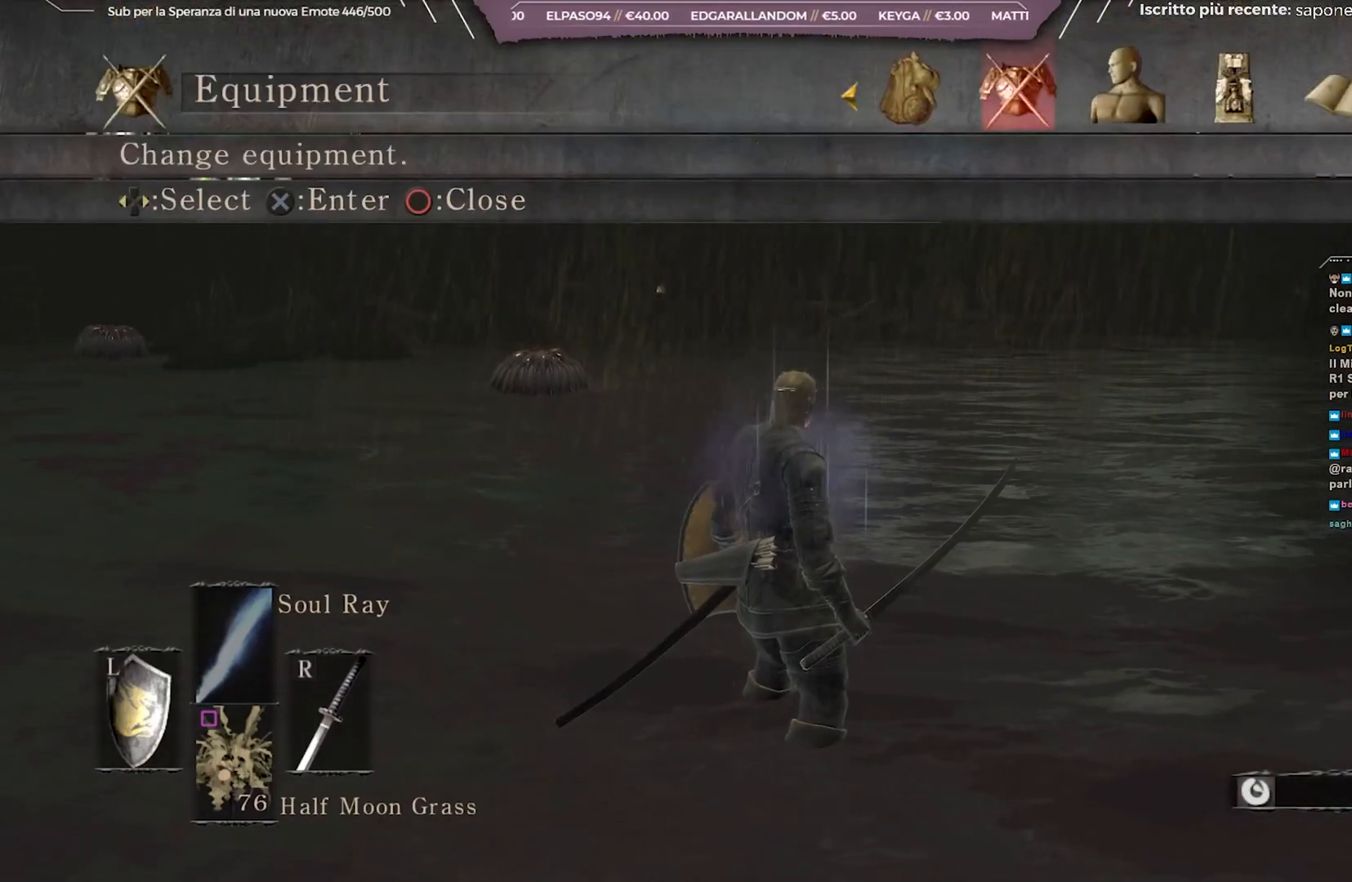
{"buttons": ["DPAD_RIGHT"], "left_stick": "center", "right_stick": "center", "events": [[17, "DPAD_RIGHT", "up"], [83, "A", "down"], [200, "A", "up"], [333, "DPAD_RIGHT", "down"], [400, "DPAD_RIGHT", "up"], [500, "DPAD_RIGHT", "down"]]}
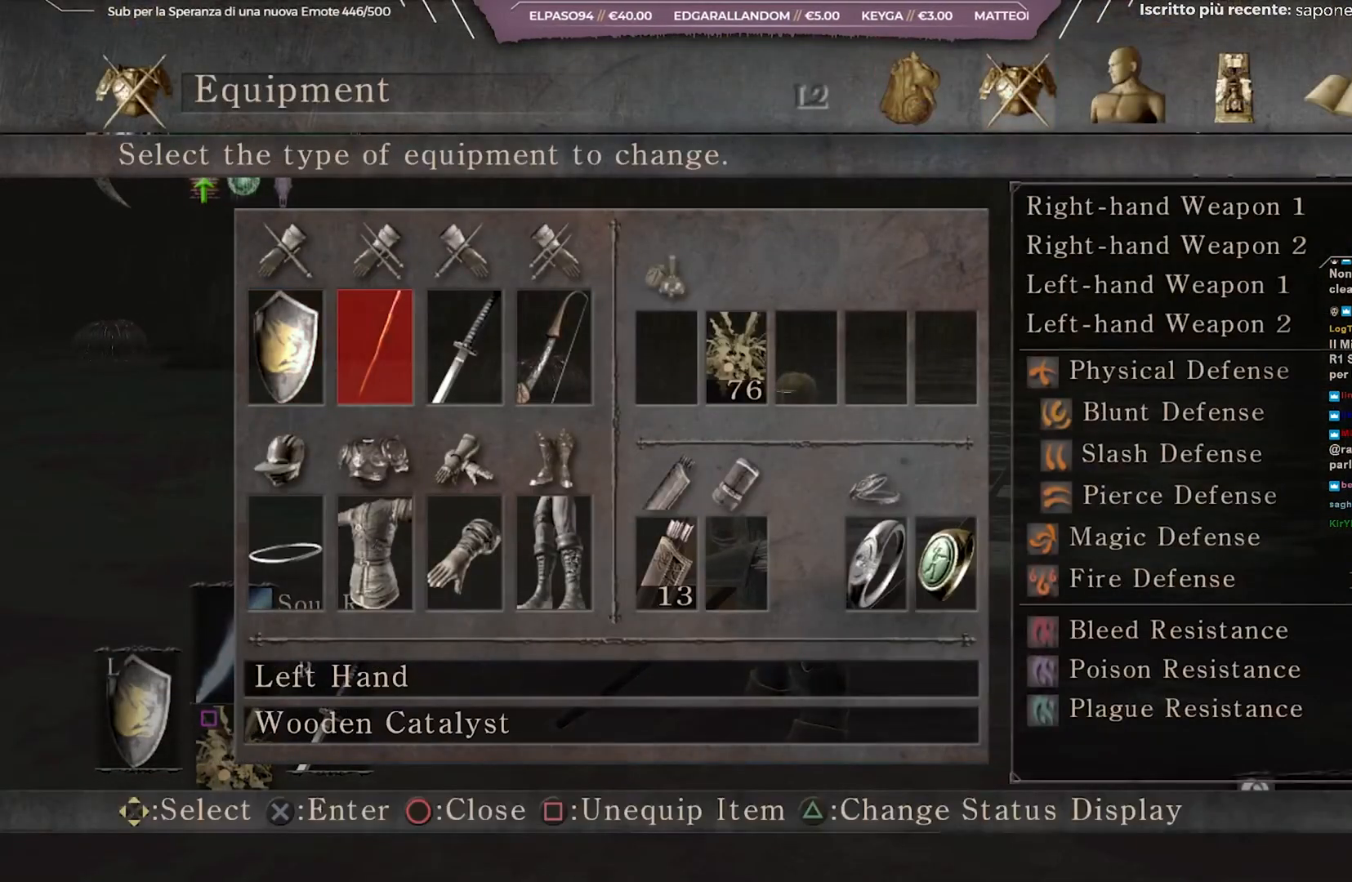
{"buttons": [], "left_stick": "center", "right_stick": "center", "events": [[50, "DPAD_RIGHT", "up"], [150, "DPAD_RIGHT", "down"], [250, "DPAD_RIGHT", "up"], [333, "DPAD_RIGHT", "down"], [383, "DPAD_RIGHT", "up"]]}
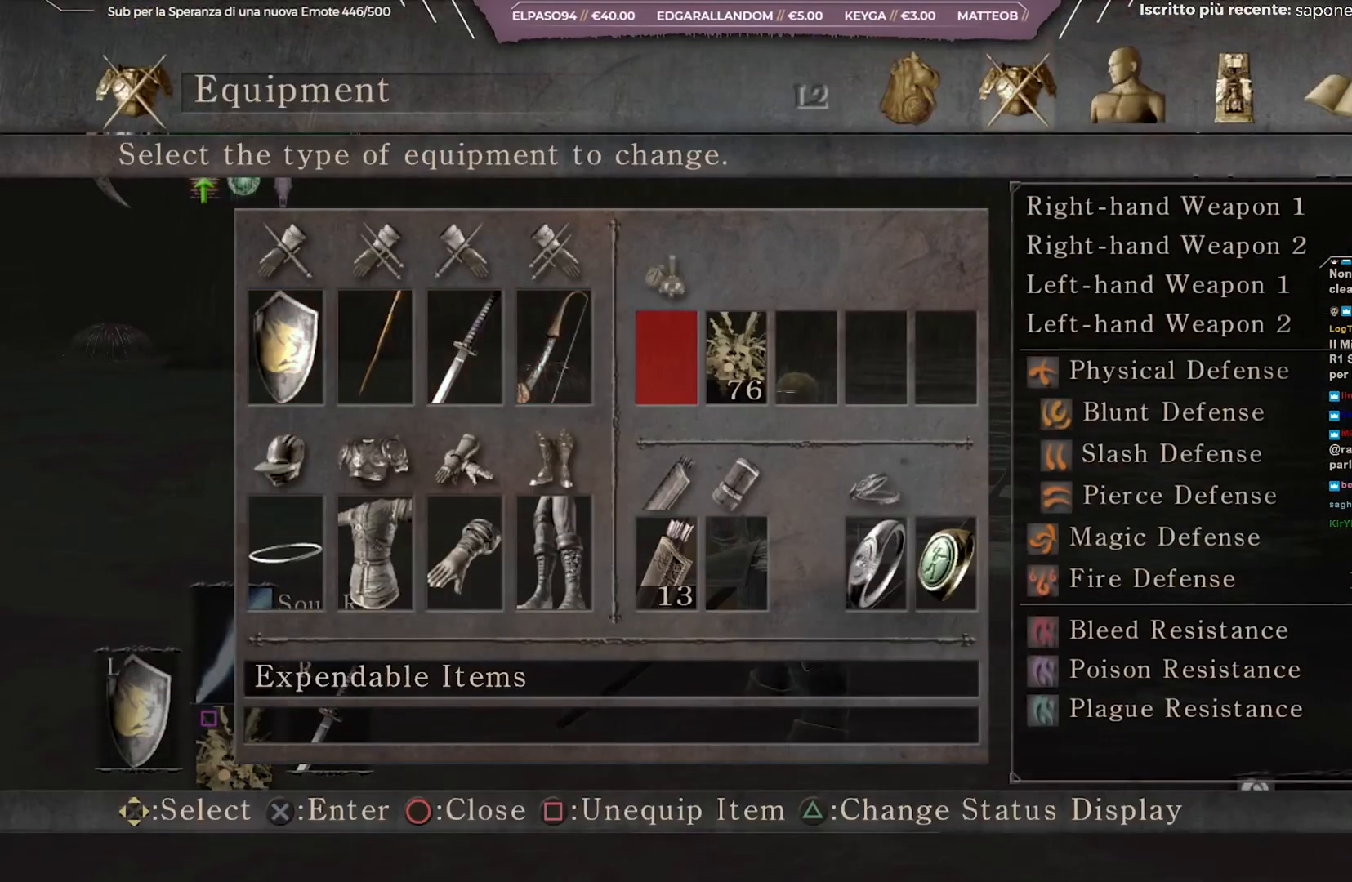
{"buttons": ["DPAD_DOWN"], "left_stick": "center", "right_stick": "center", "events": [[50, "A", "down"], [167, "A", "up"], [483, "DPAD_DOWN", "down"]]}
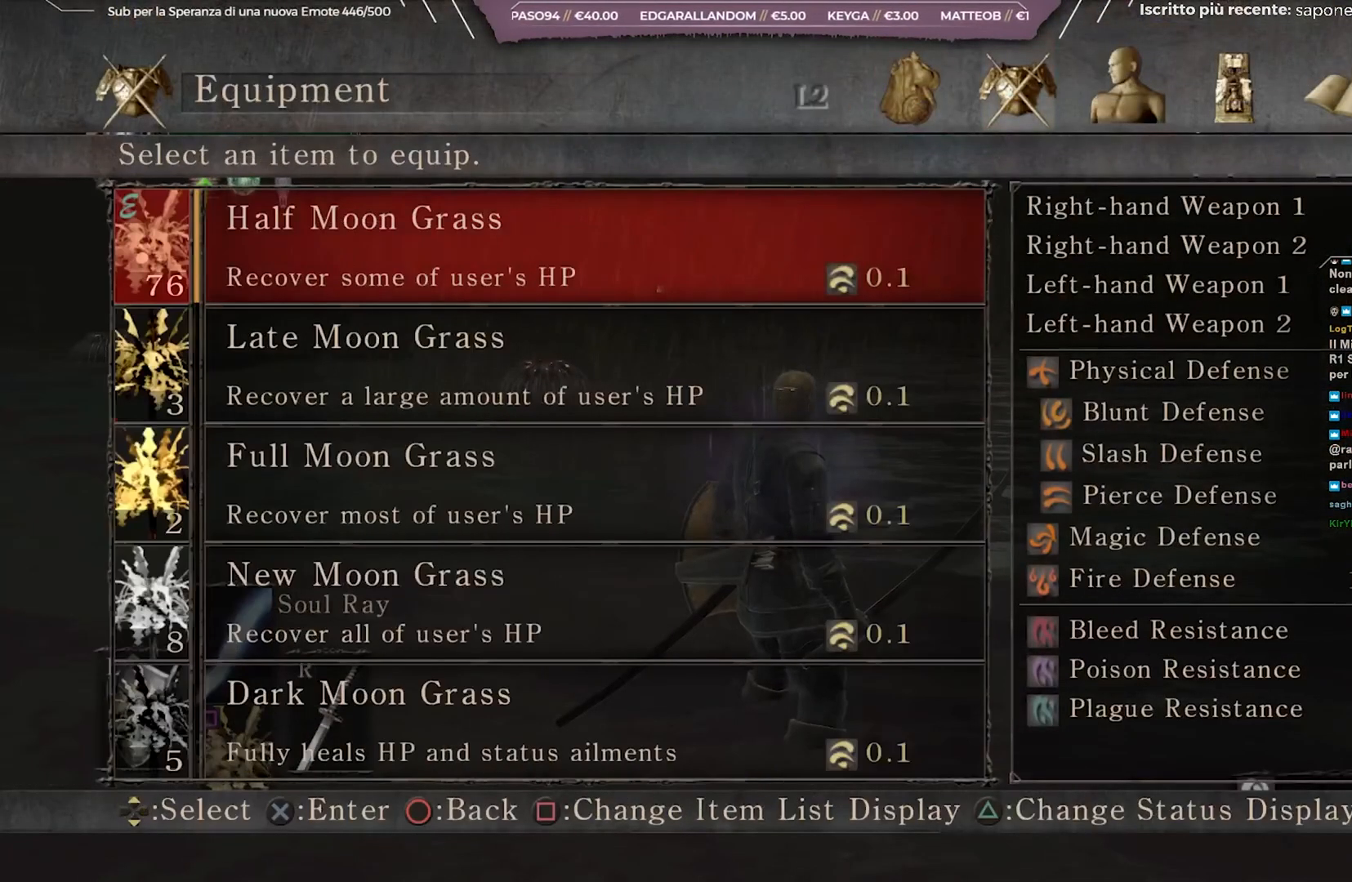
{"buttons": ["DPAD_DOWN"], "left_stick": "center", "right_stick": "center", "events": [[67, "DPAD_DOWN", "up"], [133, "DPAD_DOWN", "down"]]}
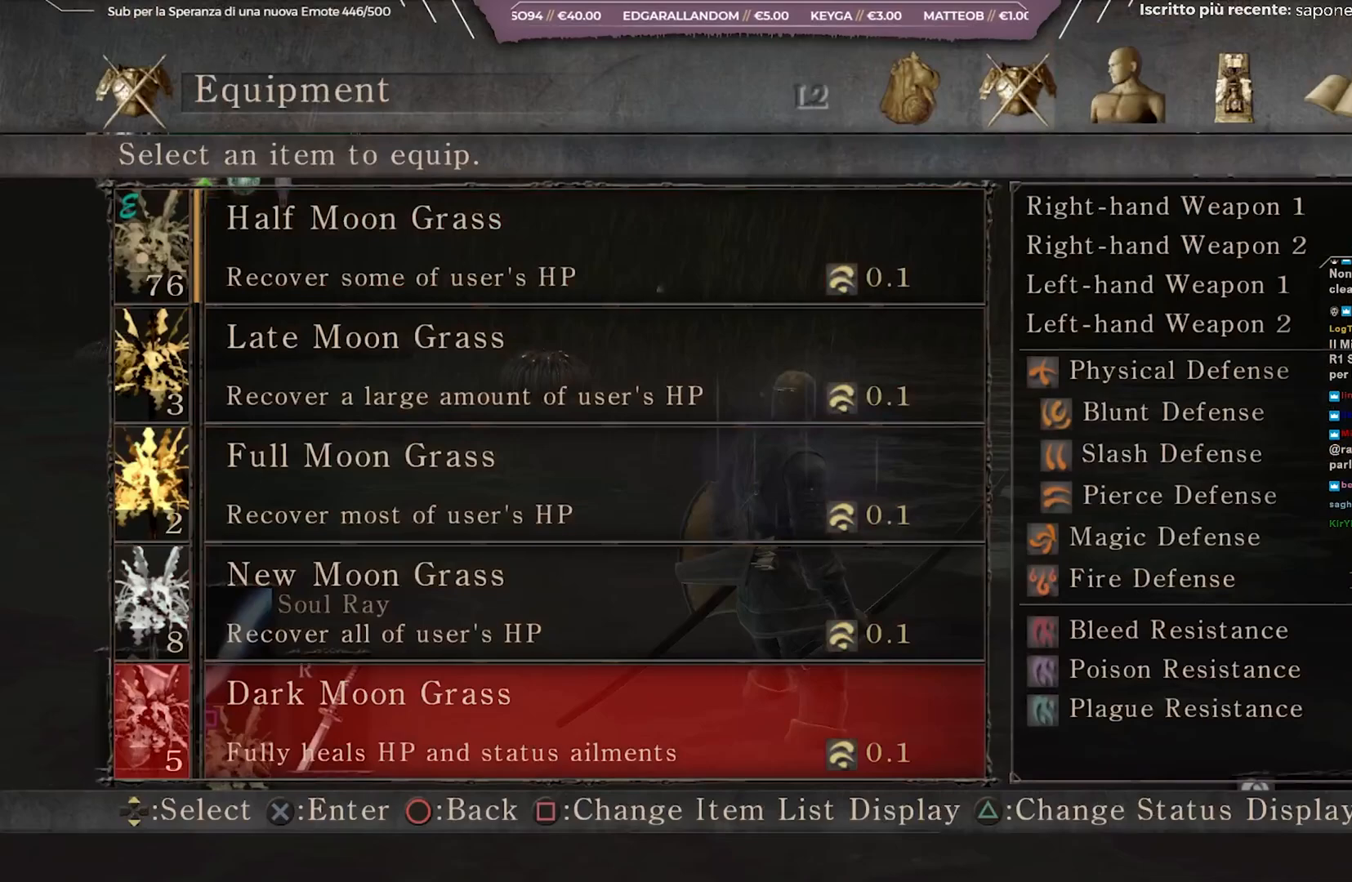
{"buttons": ["DPAD_DOWN"], "left_stick": "center", "right_stick": "center", "events": []}
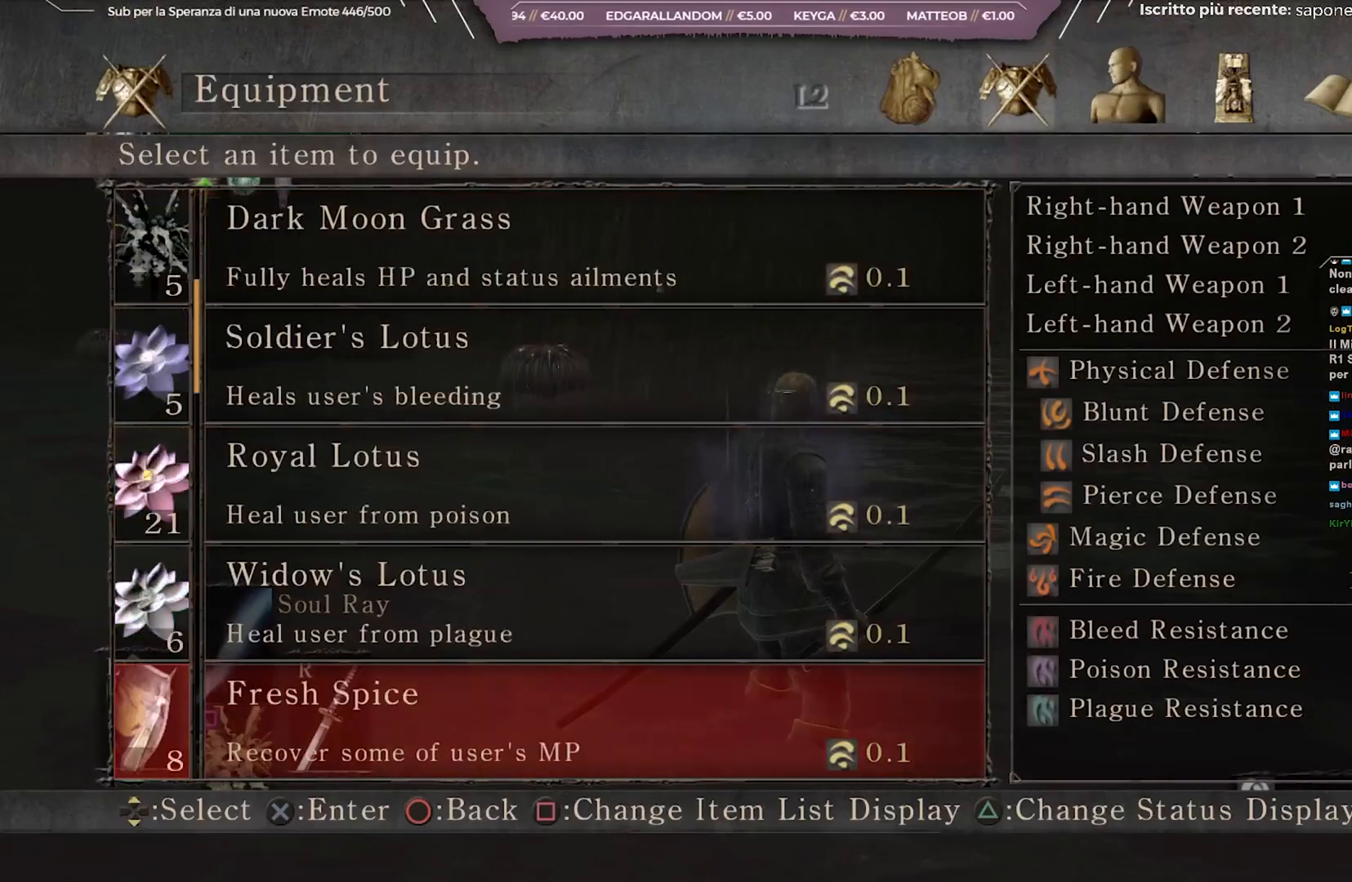
{"buttons": [], "left_stick": "center", "right_stick": "center", "events": [[483, "DPAD_DOWN", "up"]]}
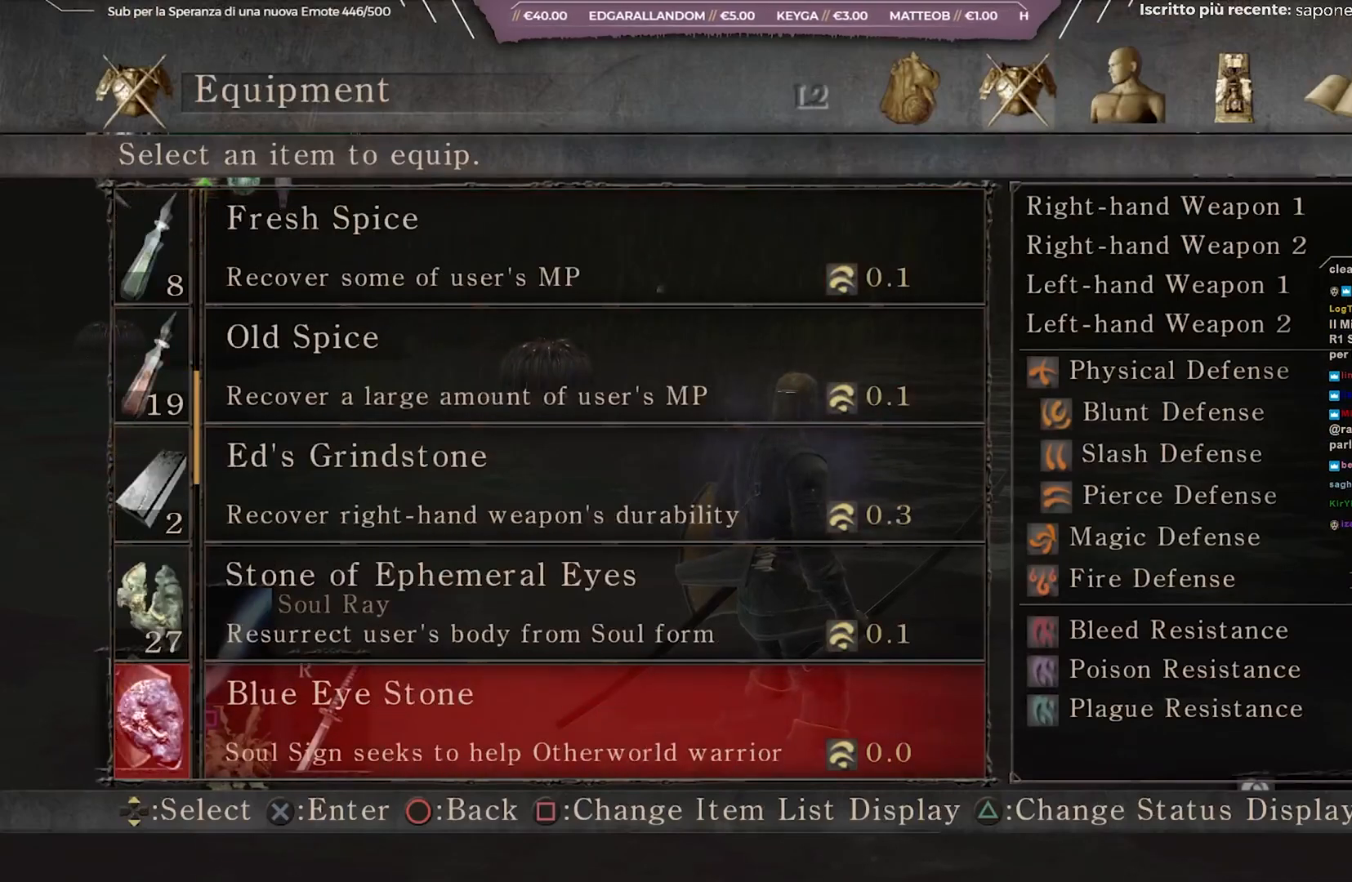
{"buttons": [], "left_stick": "center", "right_stick": "center", "events": []}
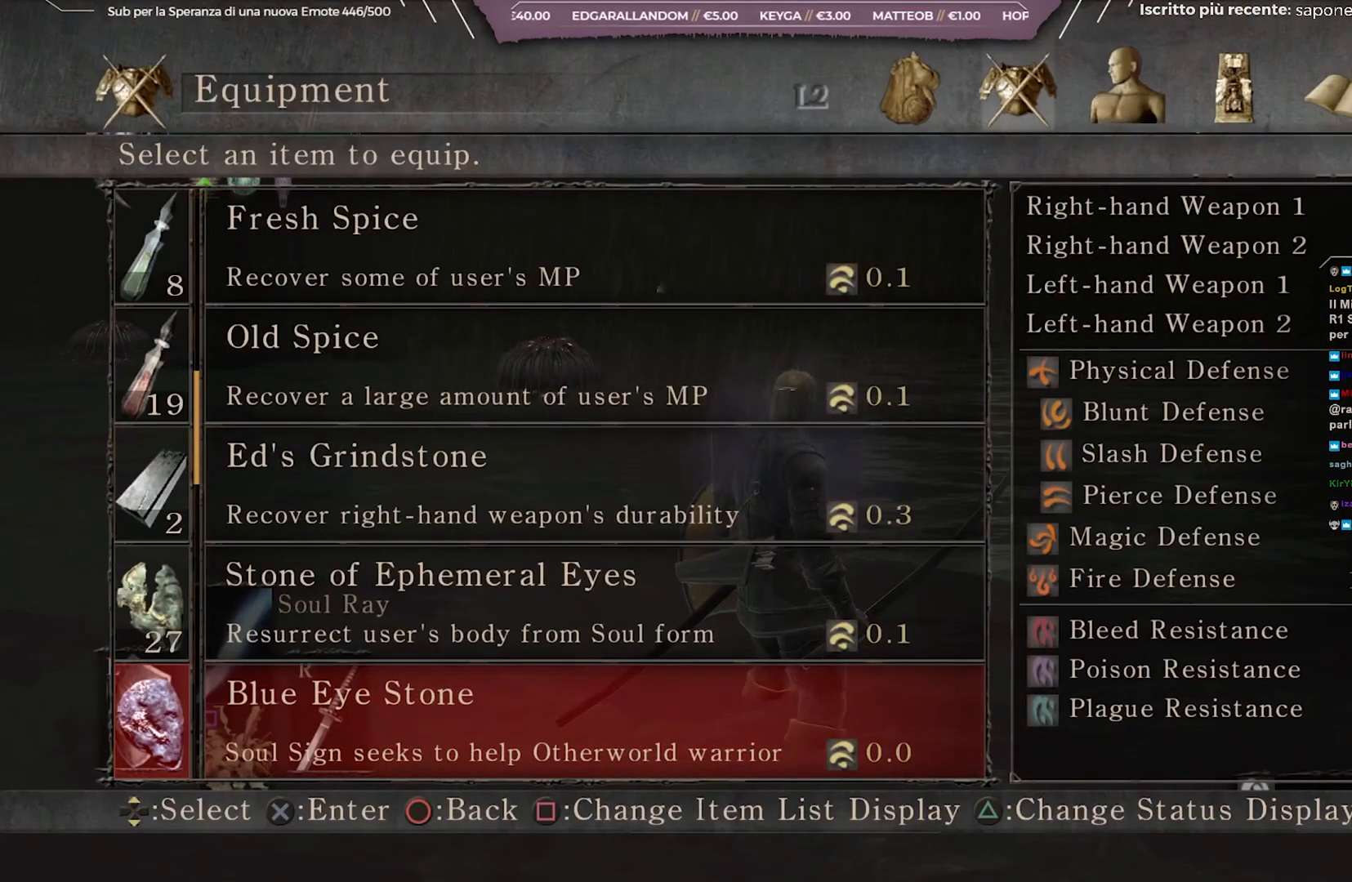
{"buttons": ["DPAD_DOWN"], "left_stick": "center", "right_stick": "center", "events": [[50, "DPAD_DOWN", "down"], [117, "DPAD_DOWN", "up"], [183, "DPAD_DOWN", "down"], [283, "DPAD_DOWN", "up"], [350, "DPAD_DOWN", "down"]]}
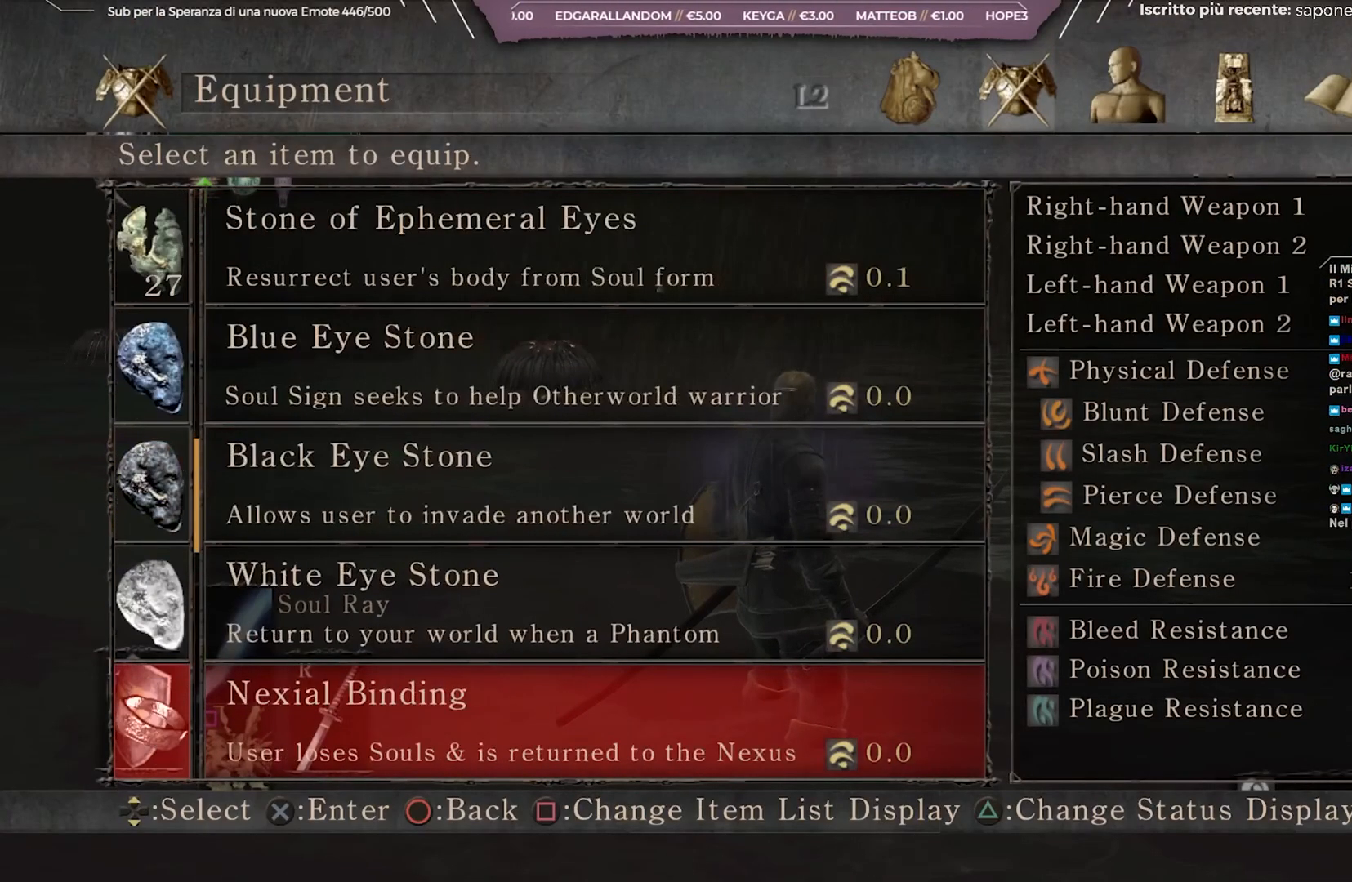
{"buttons": [], "left_stick": "center", "right_stick": "center", "events": [[417, "DPAD_DOWN", "up"]]}
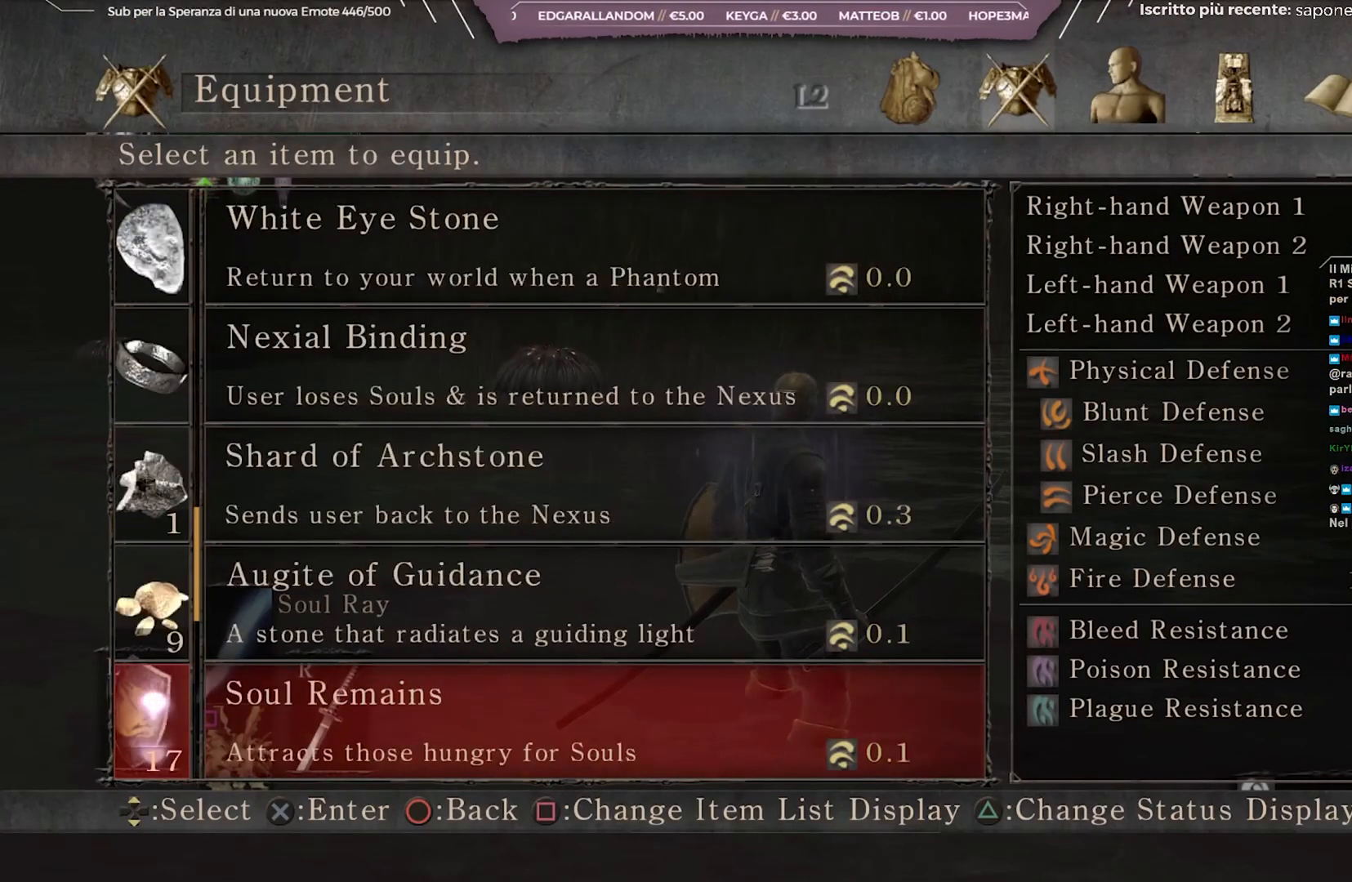
{"buttons": [], "left_stick": "center", "right_stick": "center", "events": [[100, "DPAD_DOWN", "down"], [200, "DPAD_DOWN", "up"], [267, "DPAD_DOWN", "down"], [350, "DPAD_DOWN", "up"], [367, "DPAD_DOWN", "down"], [500, "DPAD_DOWN", "up"]]}
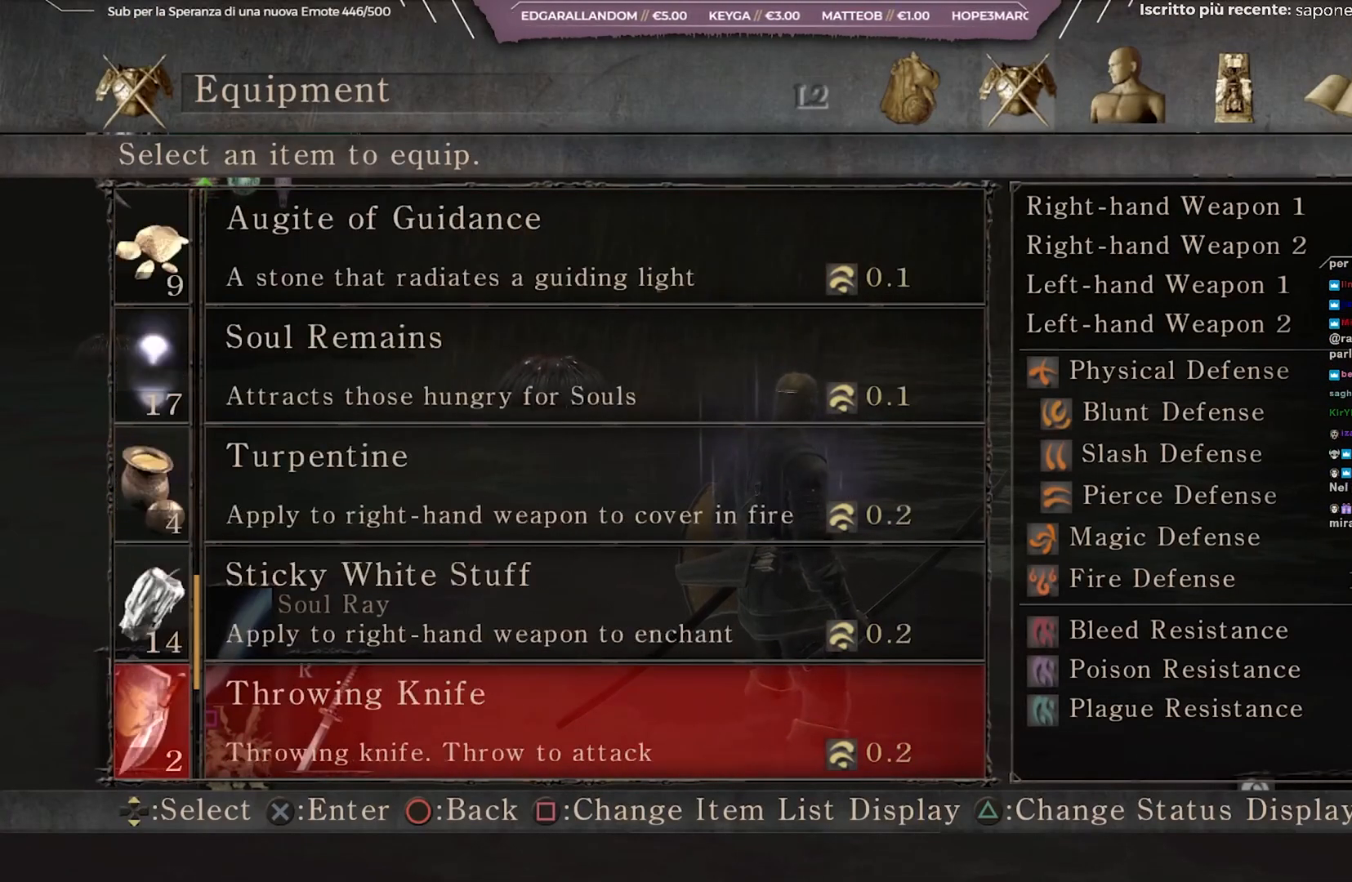
{"buttons": ["DPAD_DOWN"], "left_stick": "center", "right_stick": "center", "events": [[17, "DPAD_DOWN", "down"], [150, "DPAD_DOWN", "up"], [283, "DPAD_DOWN", "down"], [400, "DPAD_DOWN", "up"], [467, "DPAD_DOWN", "down"]]}
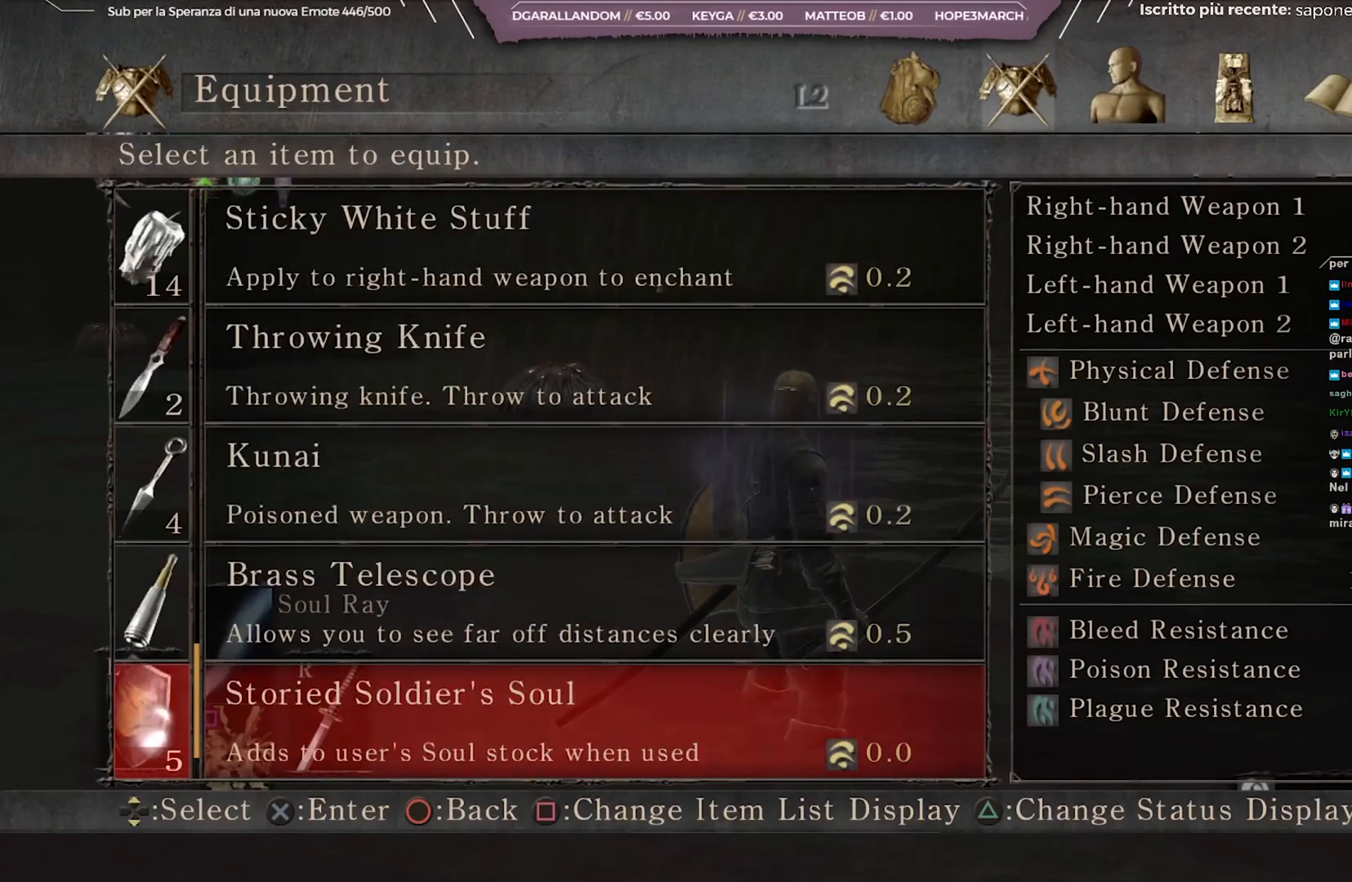
{"buttons": ["A"], "left_stick": "center", "right_stick": "center", "events": [[83, "DPAD_DOWN", "up"], [283, "DPAD_UP", "down"], [383, "DPAD_UP", "up"], [417, "A", "down"]]}
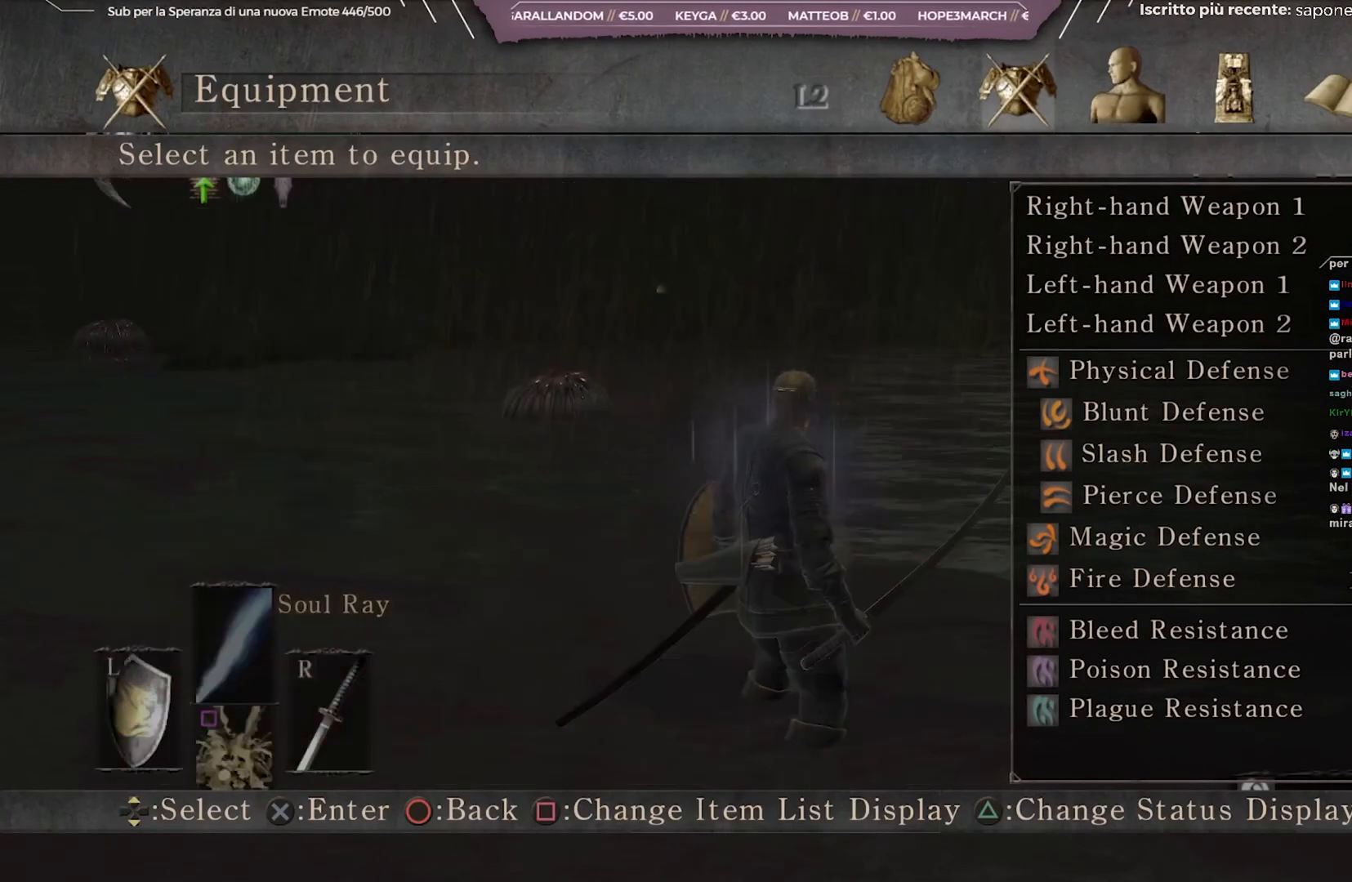
{"buttons": ["B"], "left_stick": "center", "right_stick": "center", "events": [[50, "A", "up"], [183, "B", "down"], [300, "B", "up"], [500, "B", "down"]]}
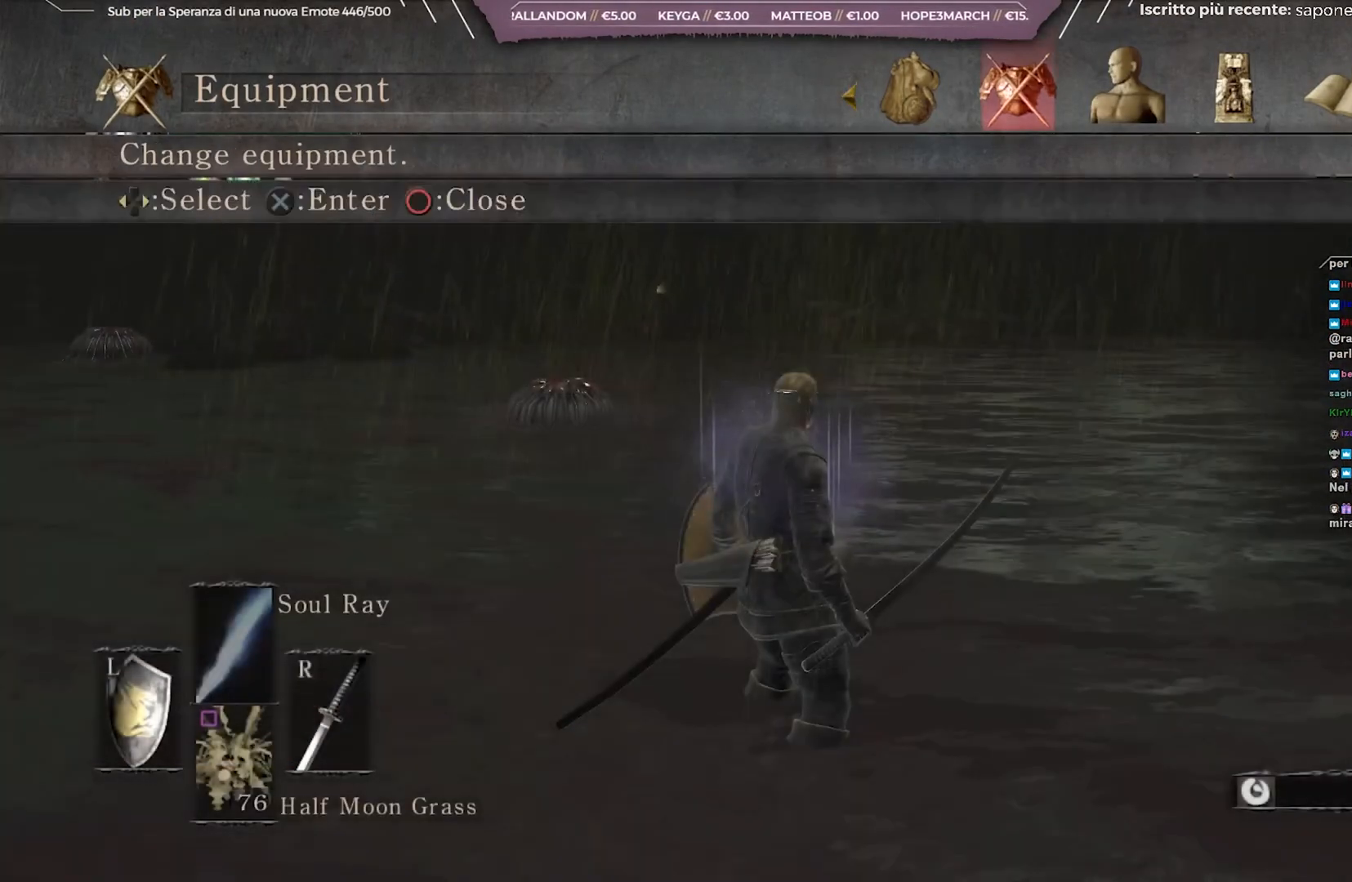
{"buttons": [], "left_stick": "center", "right_stick": "center", "events": [[117, "B", "up"]]}
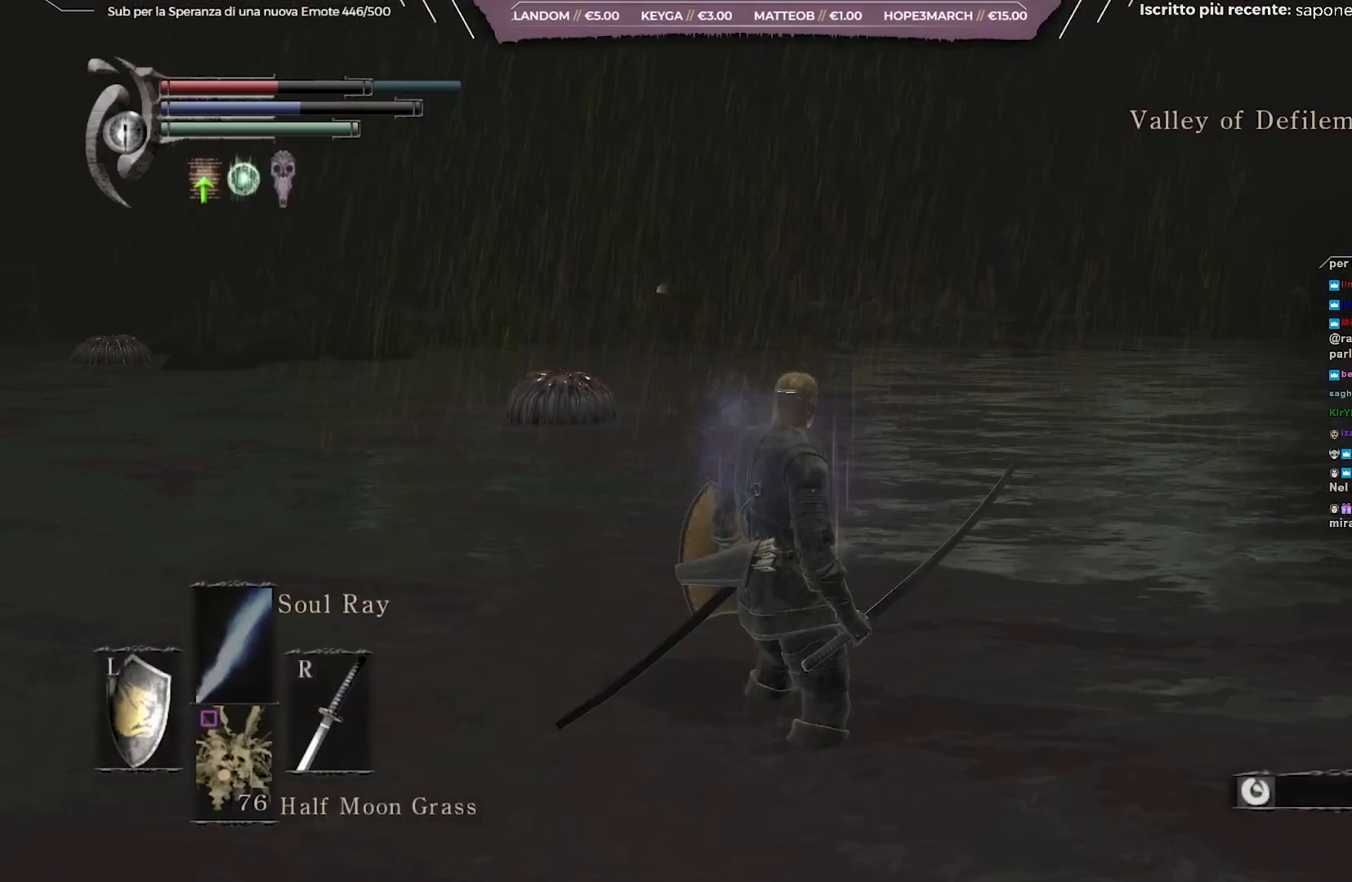
{"buttons": [], "left_stick": "center", "right_stick": "center", "events": [[67, "right_stick", "left"], [233, "right_stick", "center"], [317, "DPAD_DOWN", "down"], [467, "DPAD_DOWN", "up"]]}
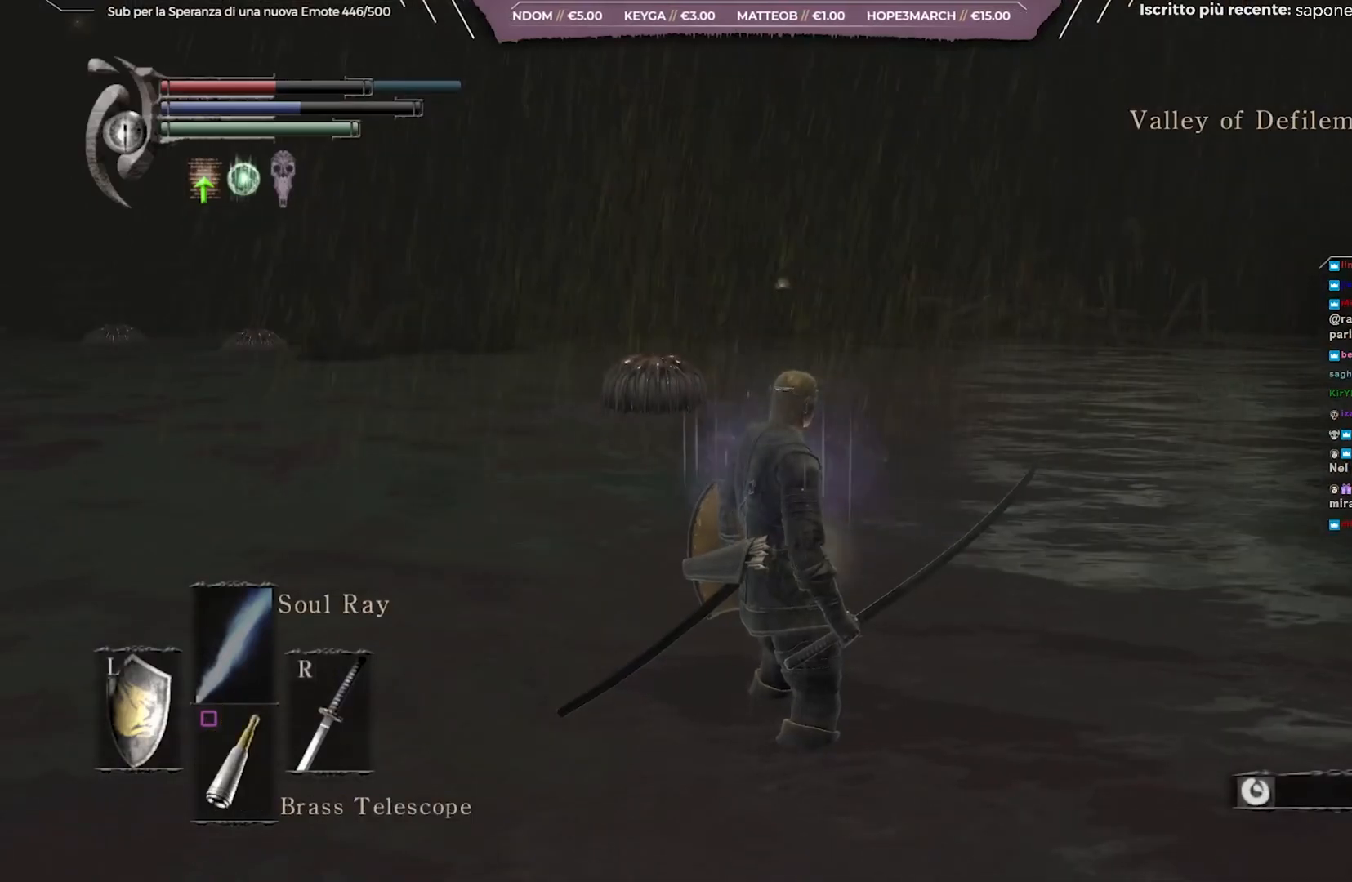
{"buttons": ["X"], "left_stick": "center", "right_stick": "center", "events": [[200, "right_stick", "left"], [267, "left_stick", "up"], [300, "right_stick", "center"], [383, "left_stick", "center"], [433, "X", "down"]]}
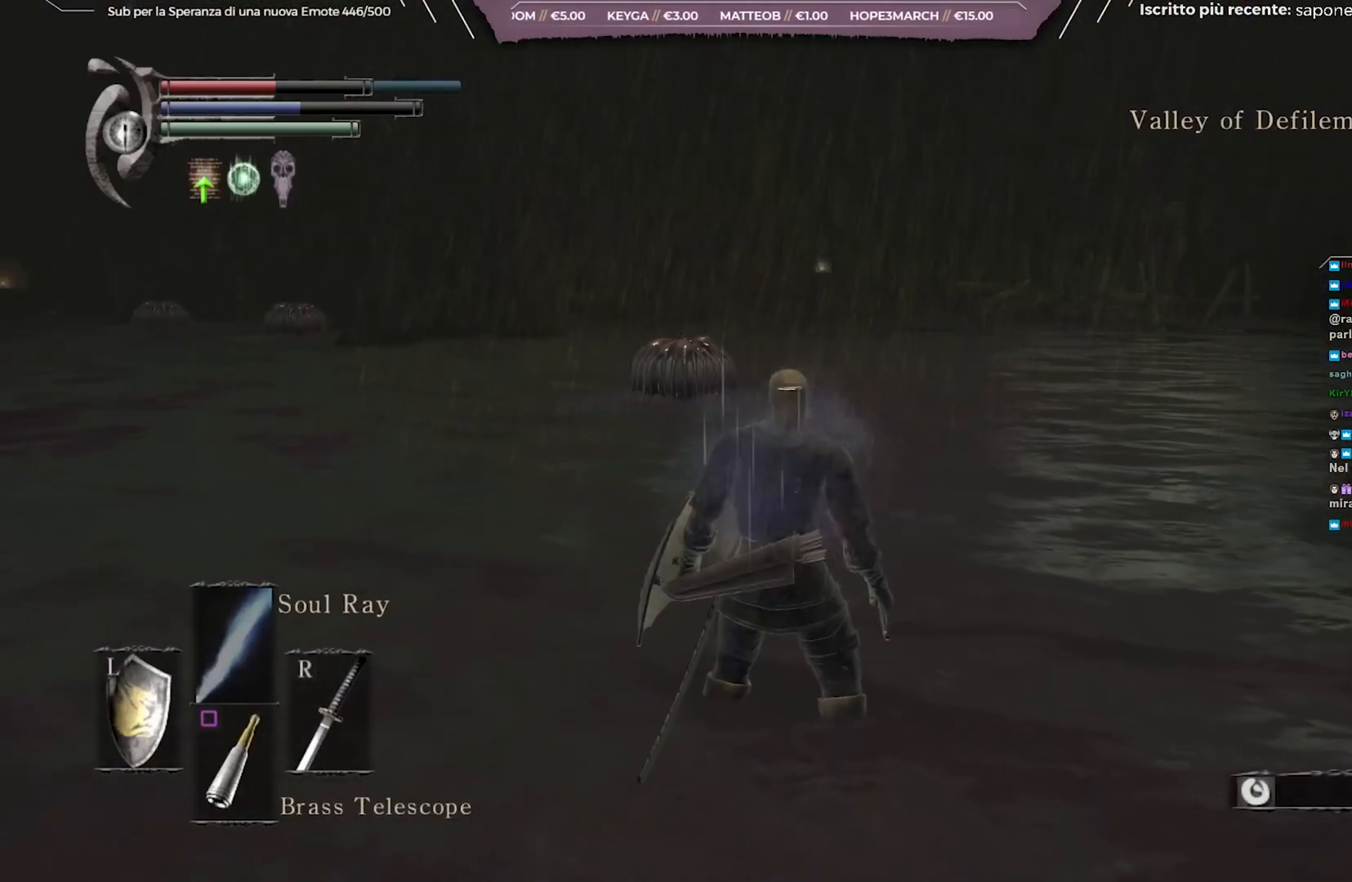
{"buttons": [], "left_stick": "center", "right_stick": "up-left", "events": [[67, "X", "up"], [367, "right_stick", "left"], [417, "right_stick", "up-left"]]}
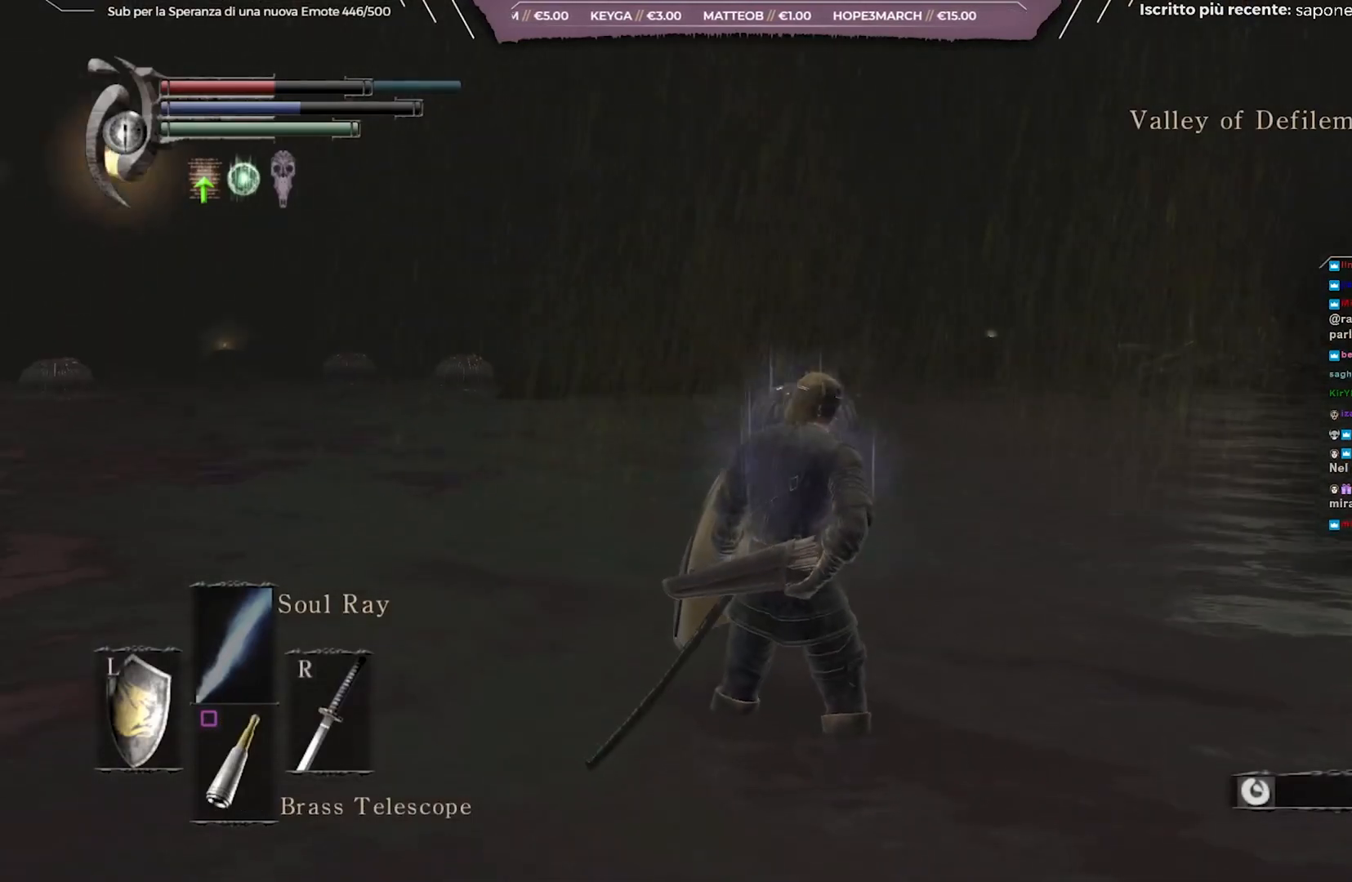
{"buttons": [], "left_stick": "center", "right_stick": "center", "events": [[17, "right_stick", "center"]]}
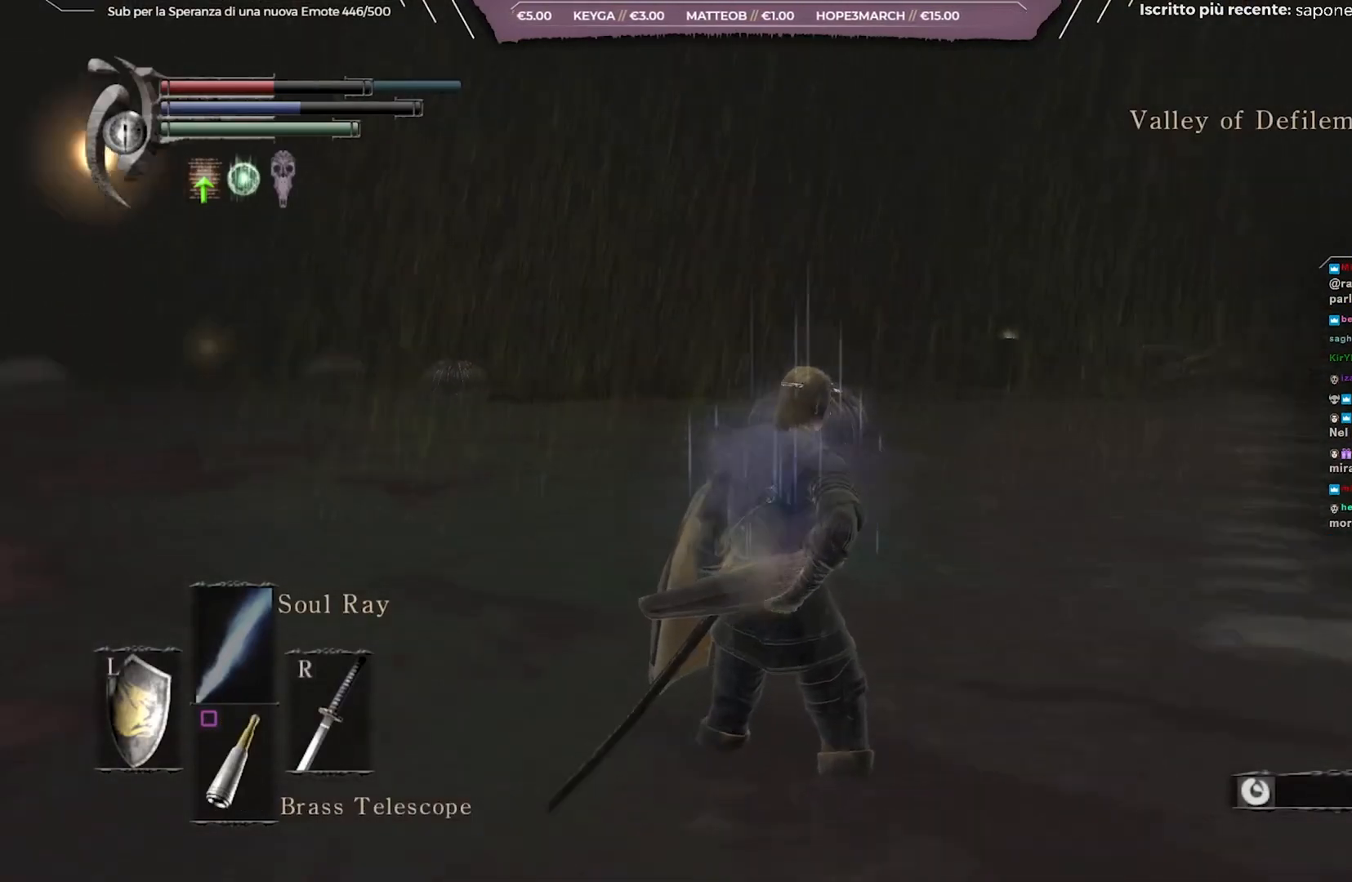
{"buttons": ["DPAD_UP"], "left_stick": "center", "right_stick": "center", "events": [[283, "DPAD_UP", "down"]]}
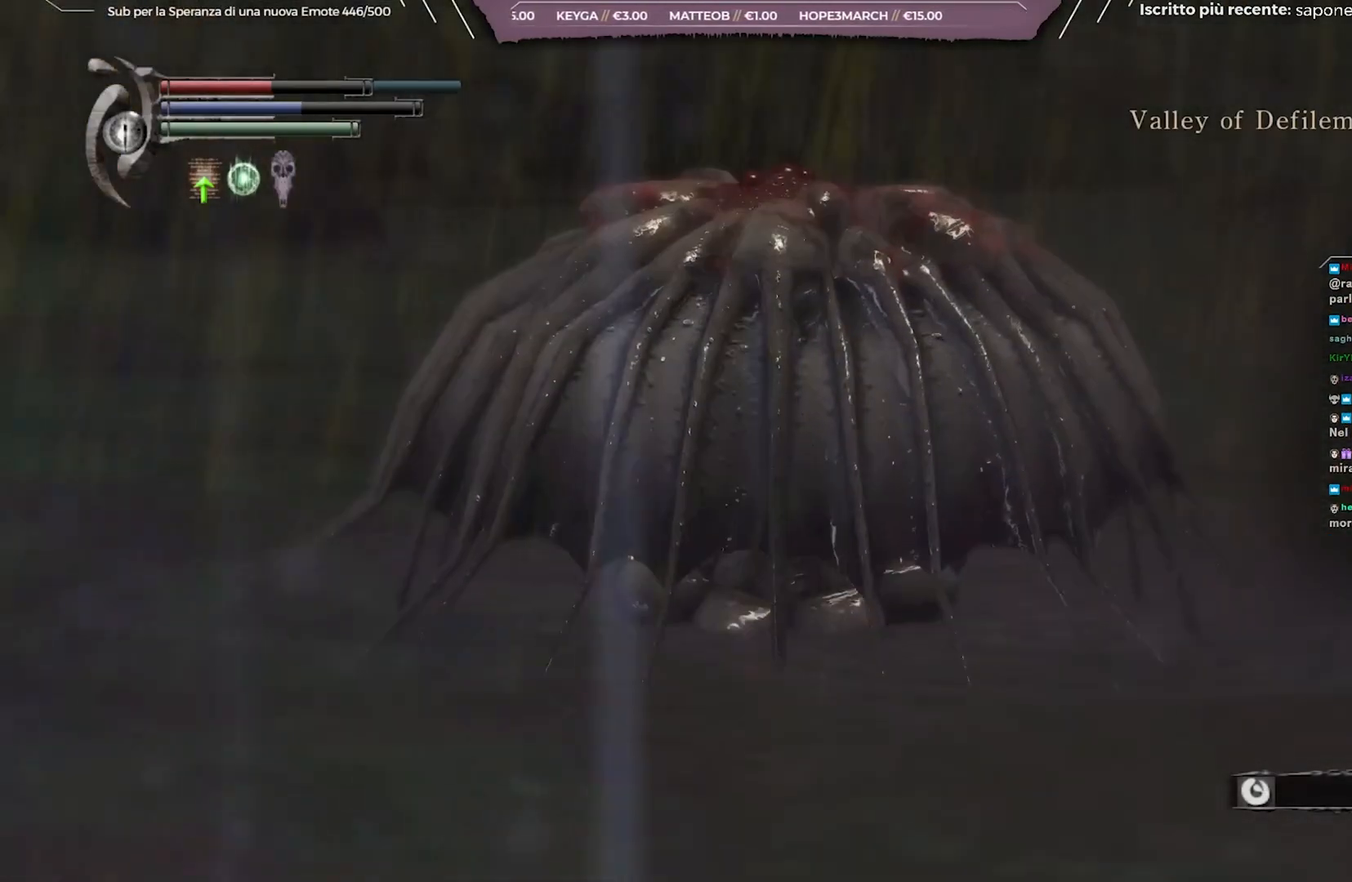
{"buttons": [], "left_stick": "center", "right_stick": "center", "events": [[333, "DPAD_UP", "up"]]}
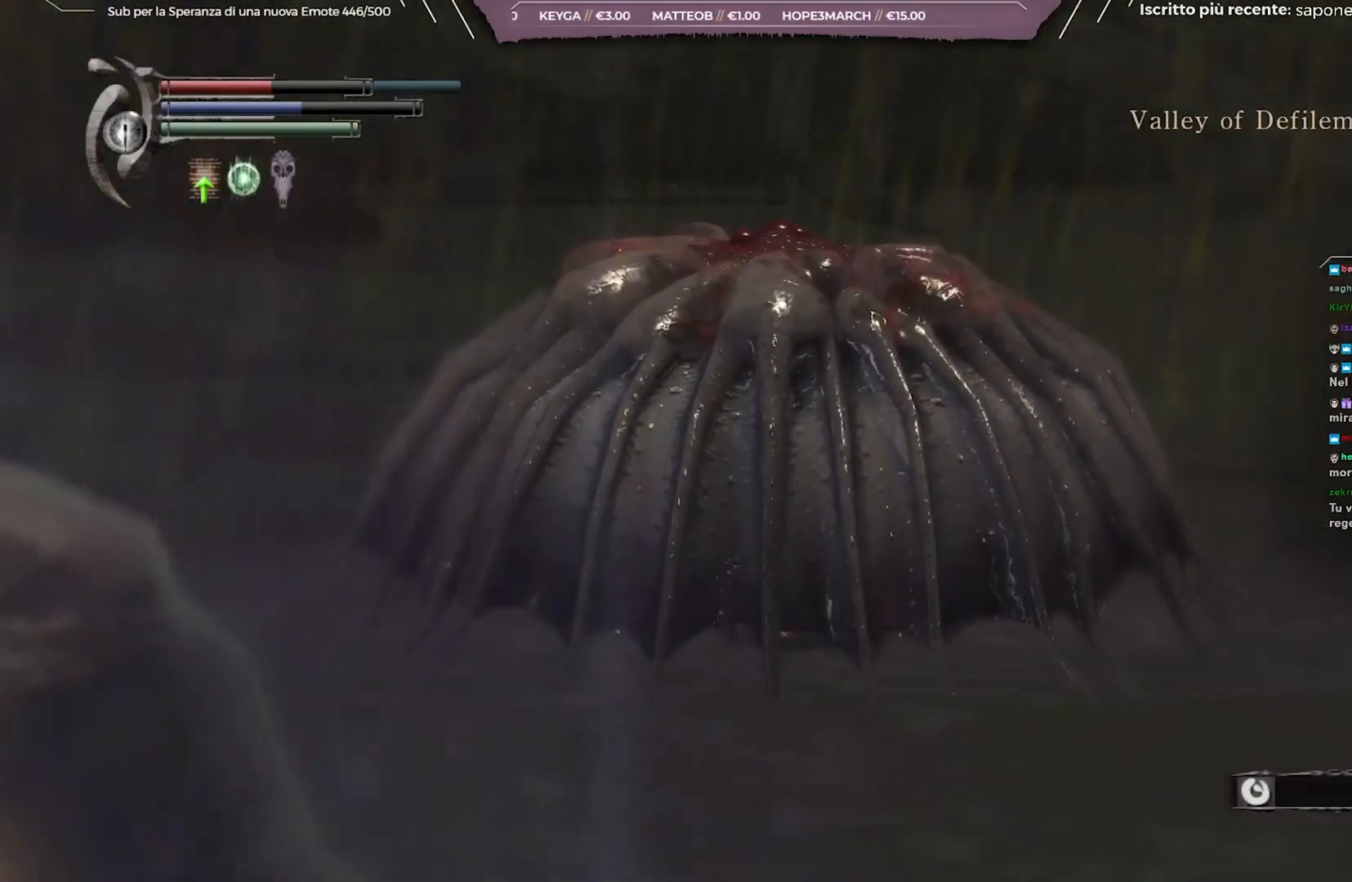
{"buttons": [], "left_stick": "center", "right_stick": "center", "events": []}
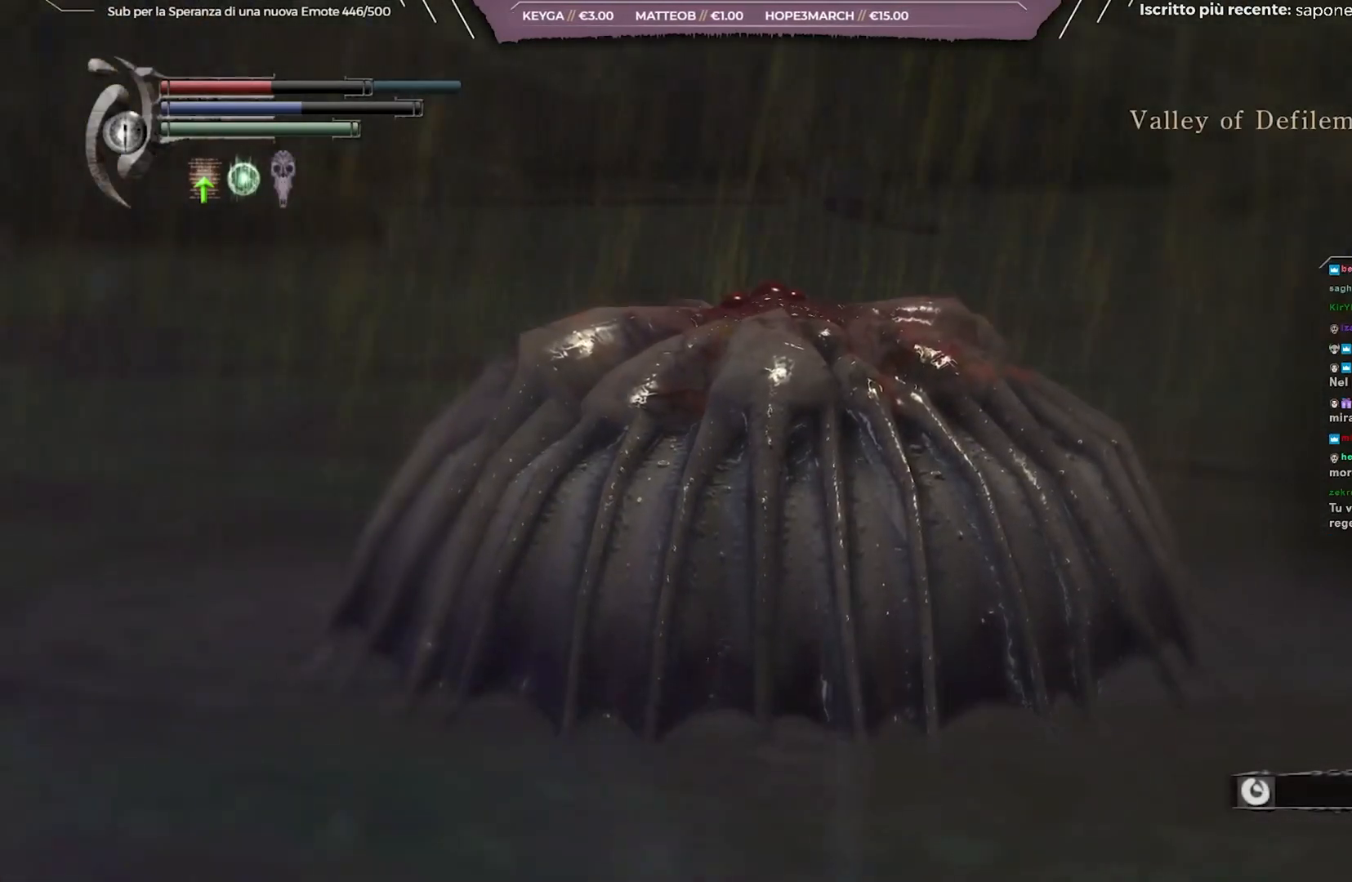
{"buttons": [], "left_stick": "center", "right_stick": "down-left", "events": [[50, "right_stick", "down-left"]]}
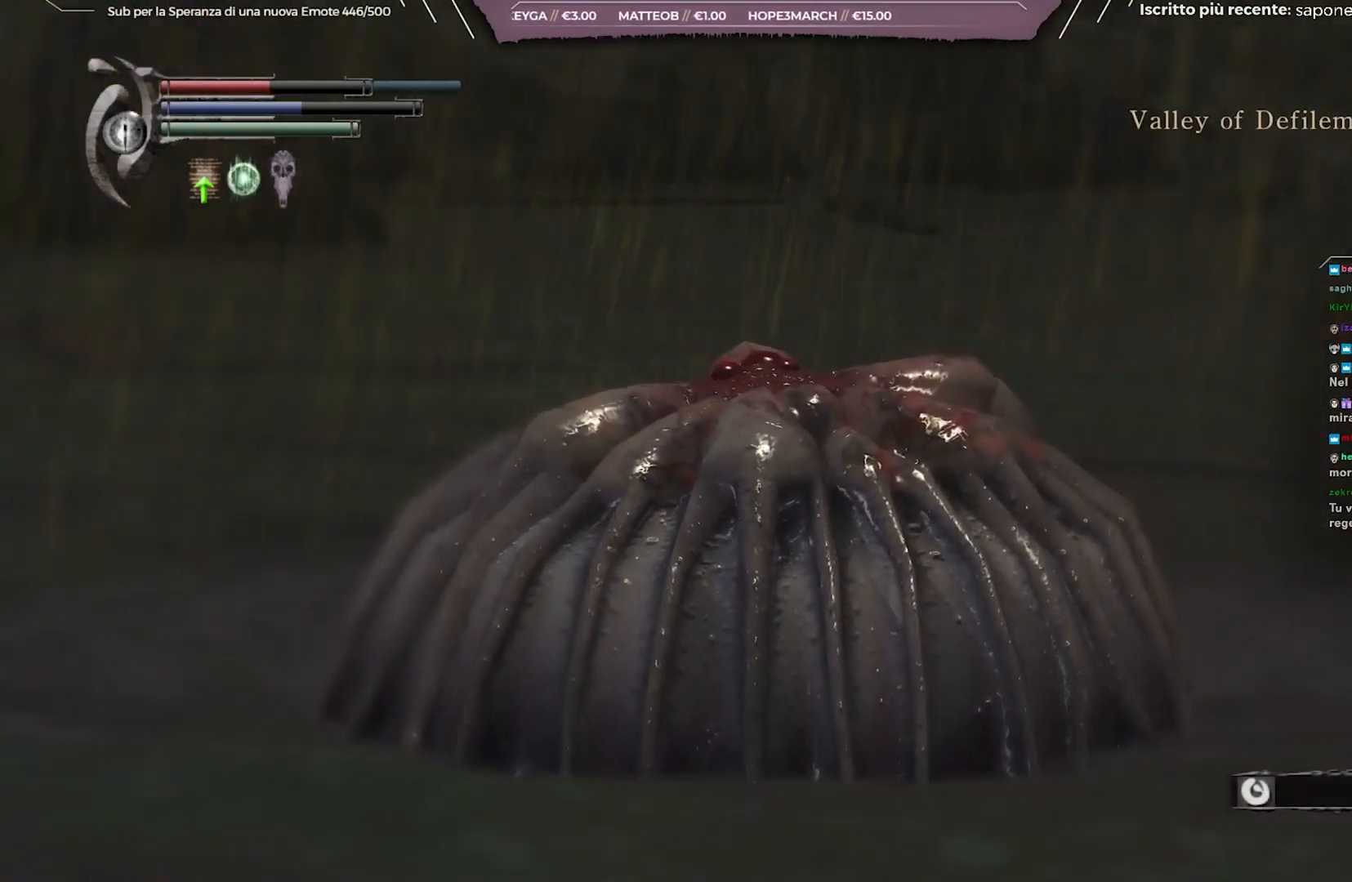
{"buttons": [], "left_stick": "center", "right_stick": "down-left", "events": []}
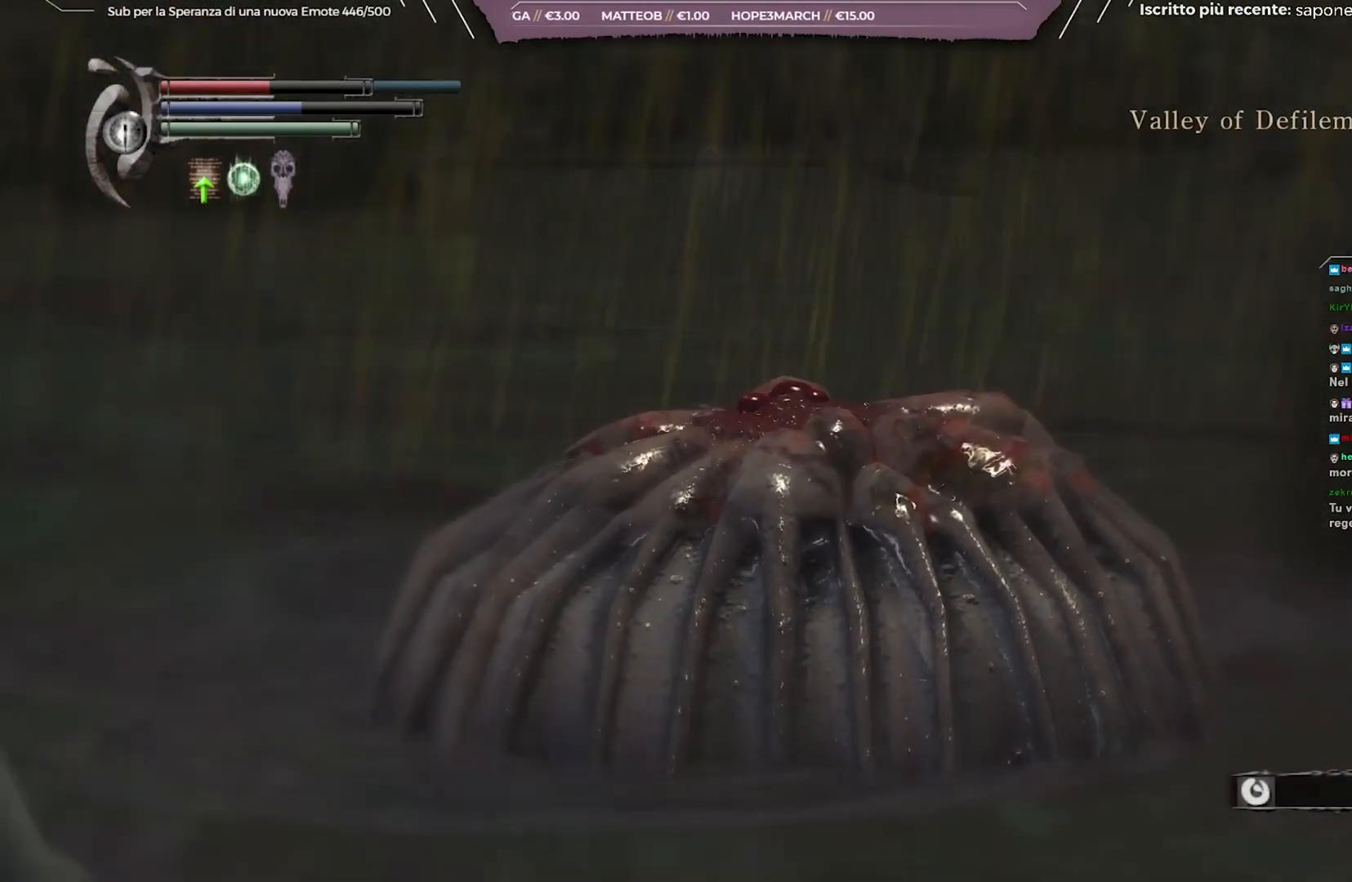
{"buttons": [], "left_stick": "center", "right_stick": "center", "events": [[500, "right_stick", "center"]]}